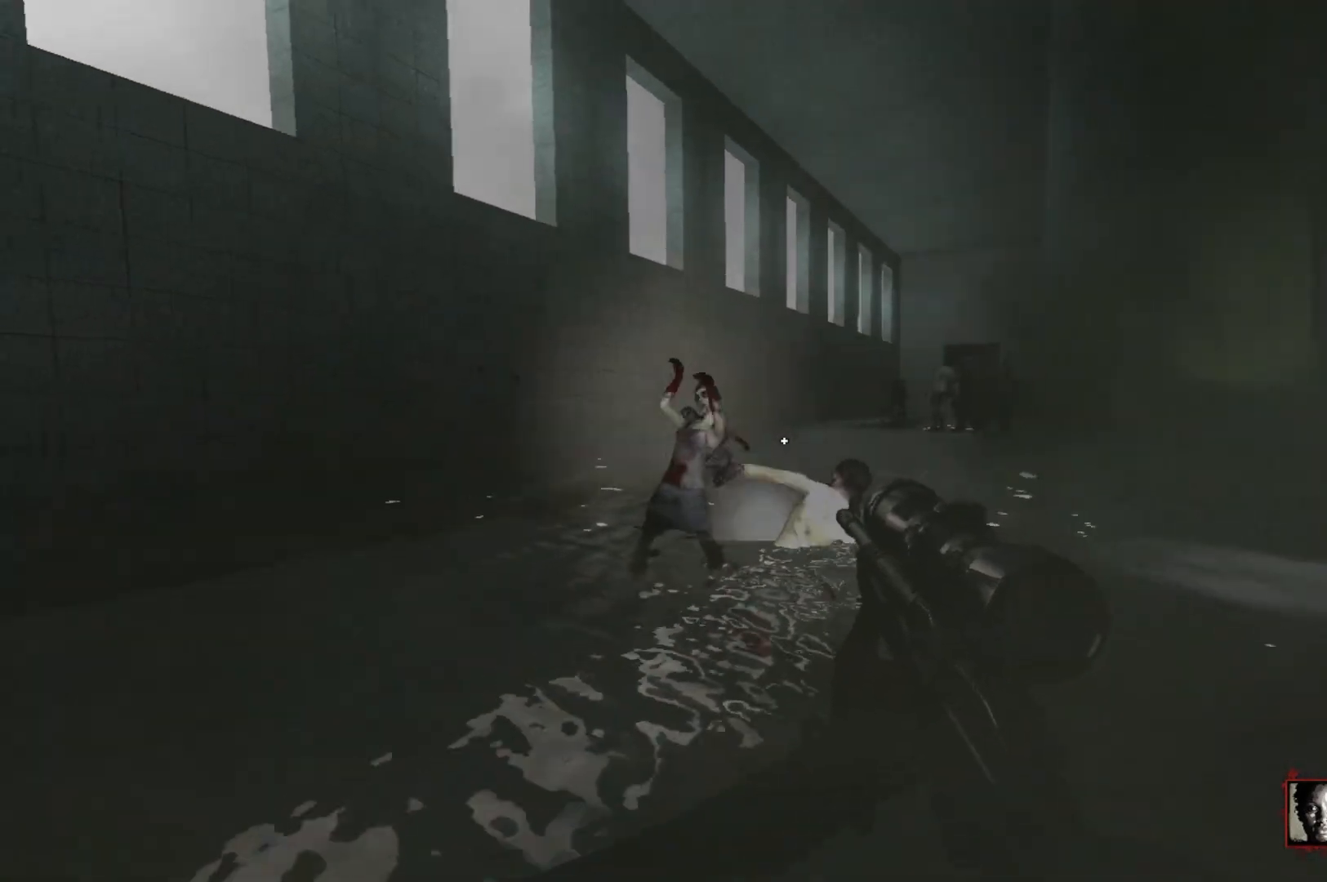
Gameplay with keyboard and mouse; each line is a JSON object with the keys and mouse buttons held at the frame after it. "events" lists presses ("down") and releases ("up") of "1", "2", "3", "4", "5", "a", "alt", "c", "caps_lock", "ctrl", "d", "e", "f", "q", "r", "s", "shift", "space", "tab", "w", "x", "z", "mouse_left", "mouse_wheel" and "mouse_right" between this image and that frame as [ms after this image, input, new state], when the widget could be followed in between. "mouse_left", "mouse_wheel", "mouse_right" = the "left", "wheel", "right" buttons of the "mouse" list. No other keys are recorded. "wheel" means that the mouse wheel is clicked or scrolled. Not read: mouse_move.
{"keys": ["d"], "mouse": [], "events": [[100, "mouse_left", "down"], [233, "mouse_left", "up"], [333, "d", "down"], [333, "s", "down"], [433, "s", "up"]]}
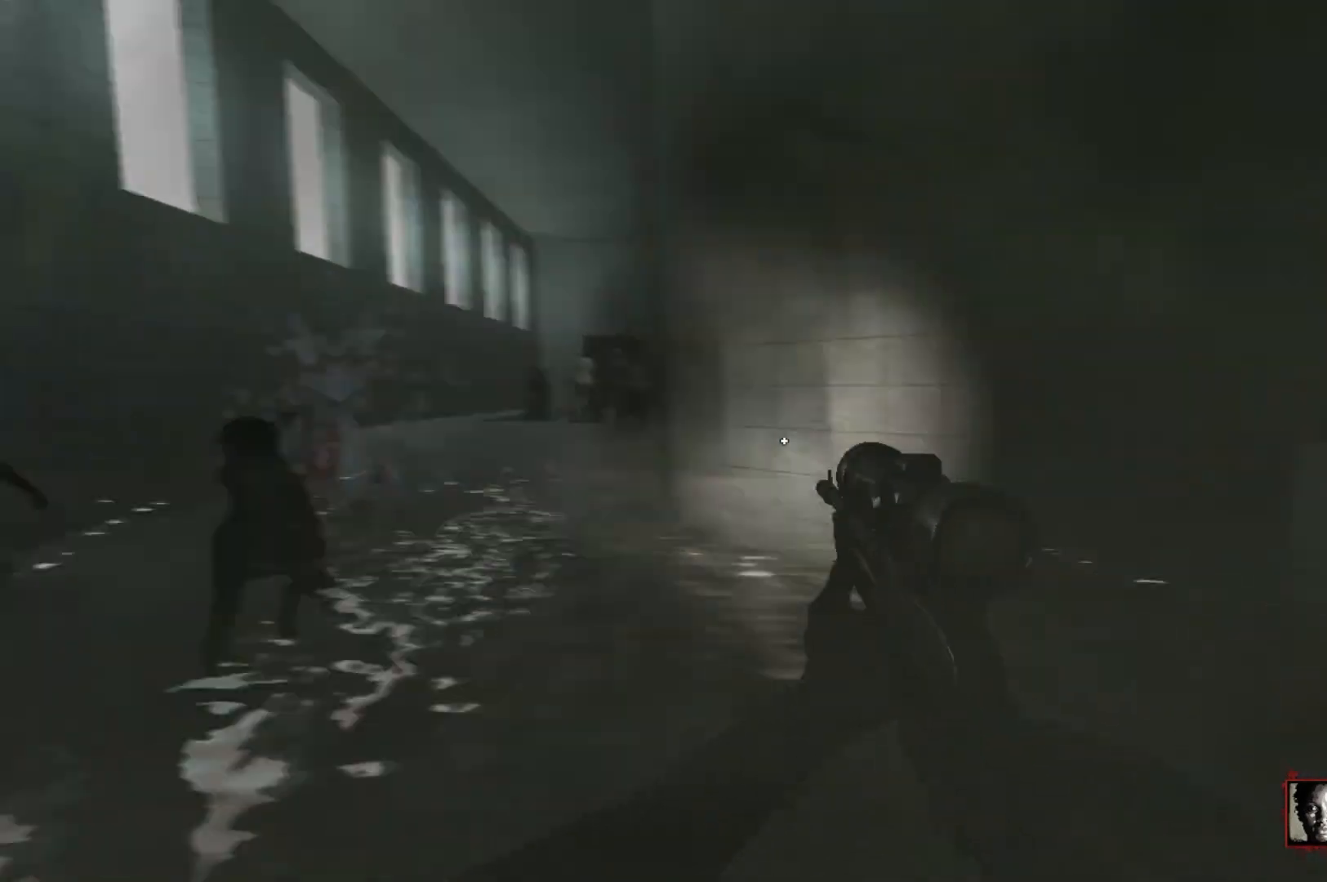
{"keys": ["w"], "mouse": [], "events": [[67, "w", "down"], [167, "d", "up"]]}
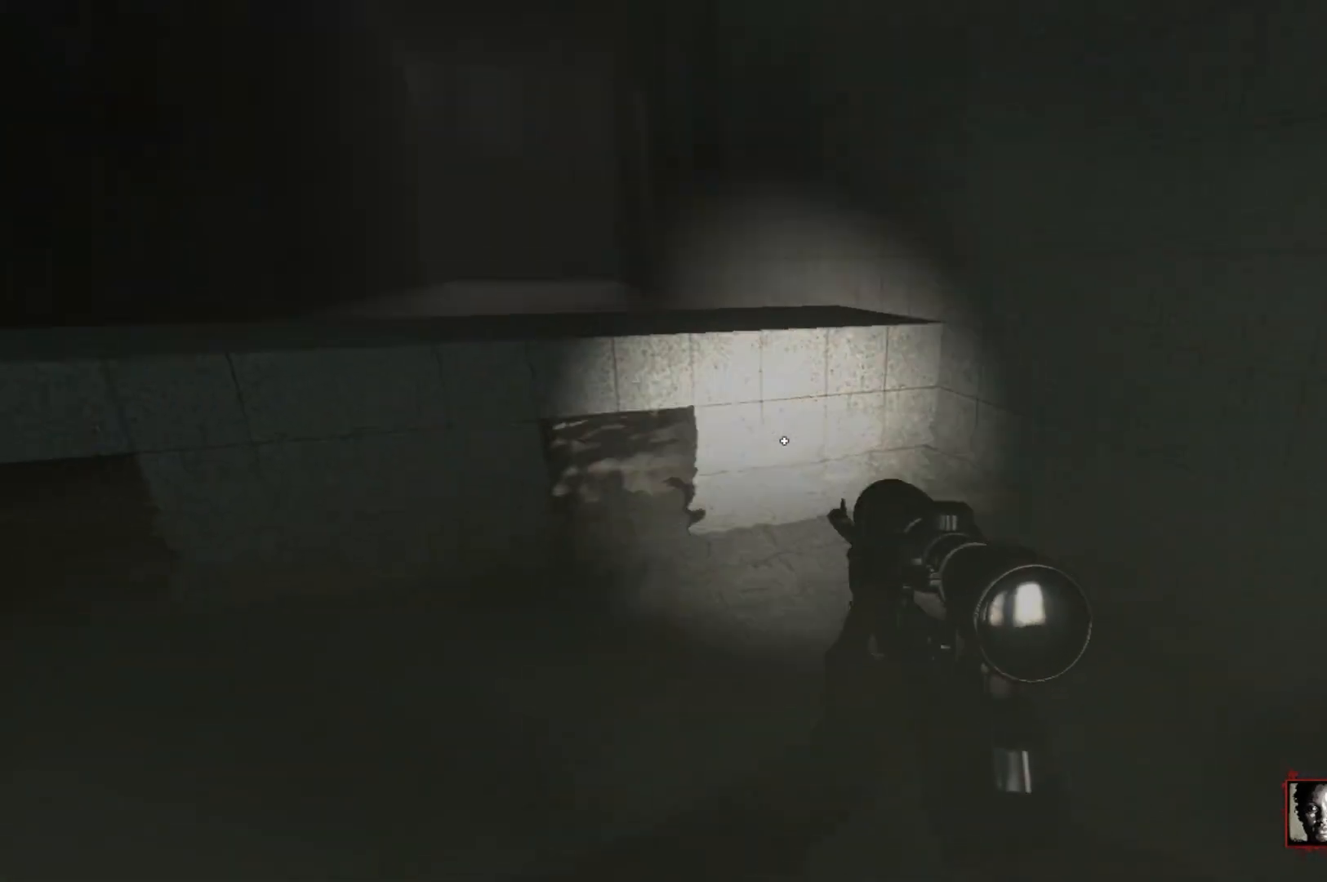
{"keys": ["w"], "mouse": [], "events": []}
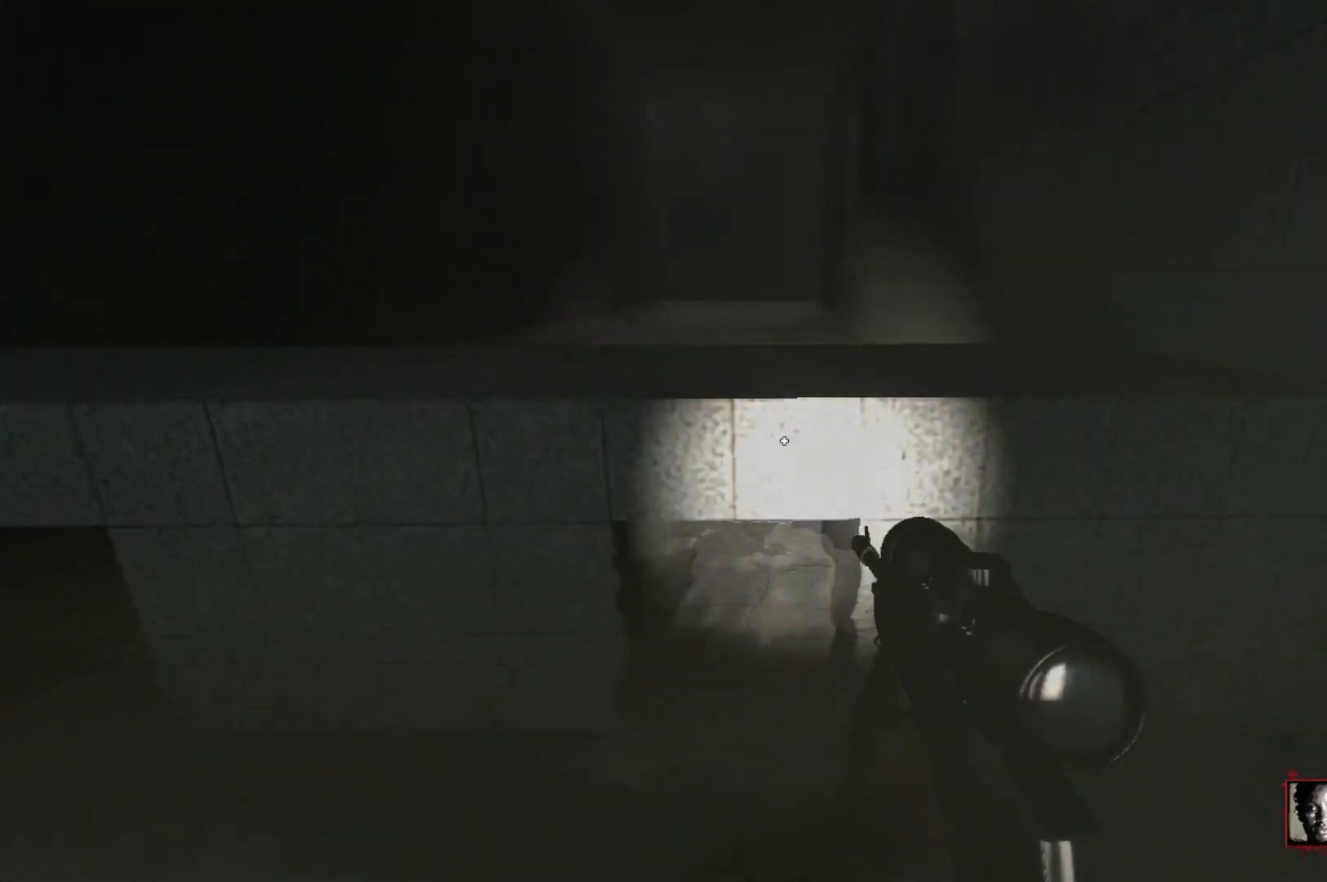
{"keys": ["d"], "mouse": [], "events": [[200, "space", "down"], [333, "d", "down"], [383, "space", "up"], [433, "w", "up"]]}
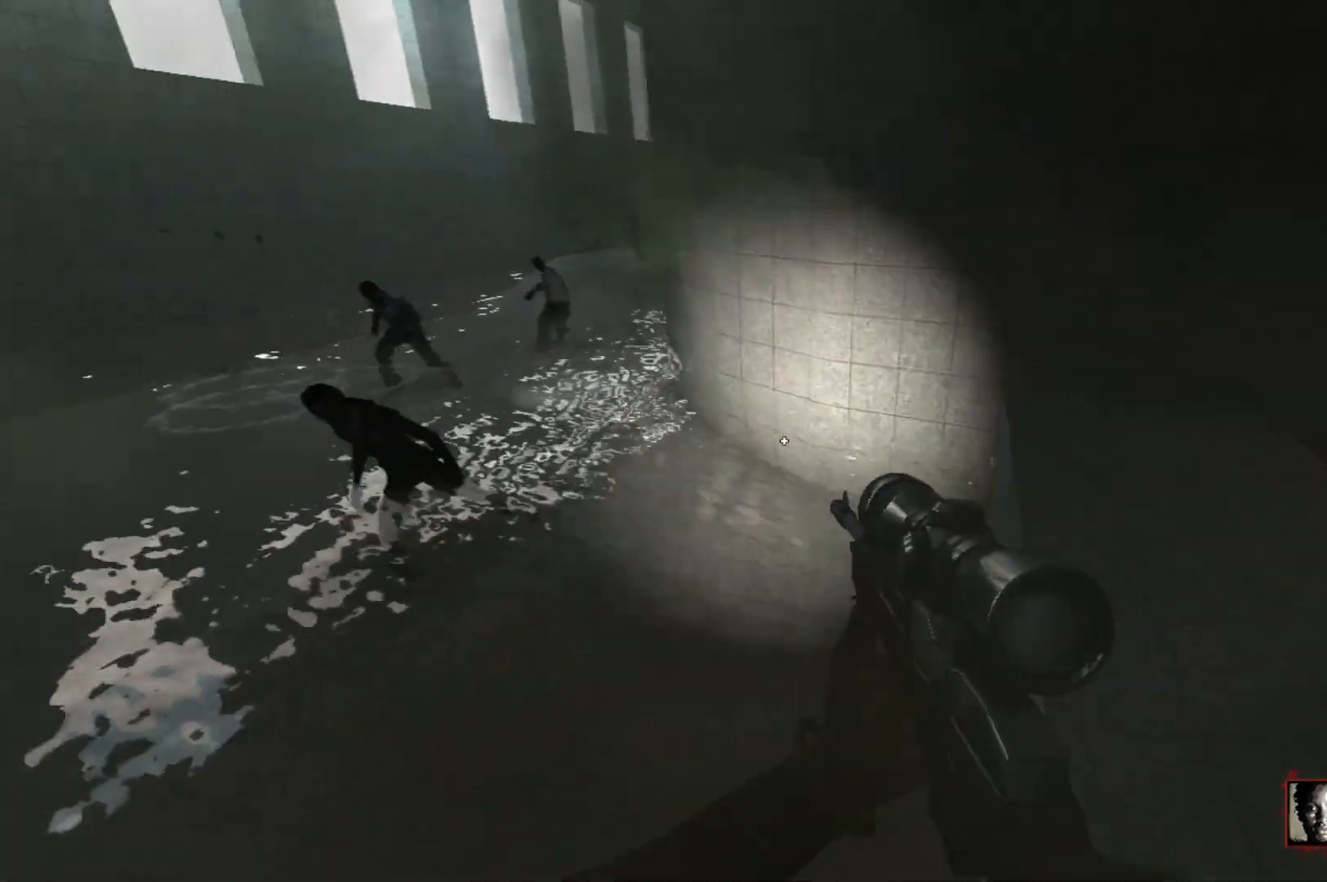
{"keys": ["a", "s"], "mouse": [], "events": [[200, "d", "up"], [450, "a", "down"], [483, "s", "down"]]}
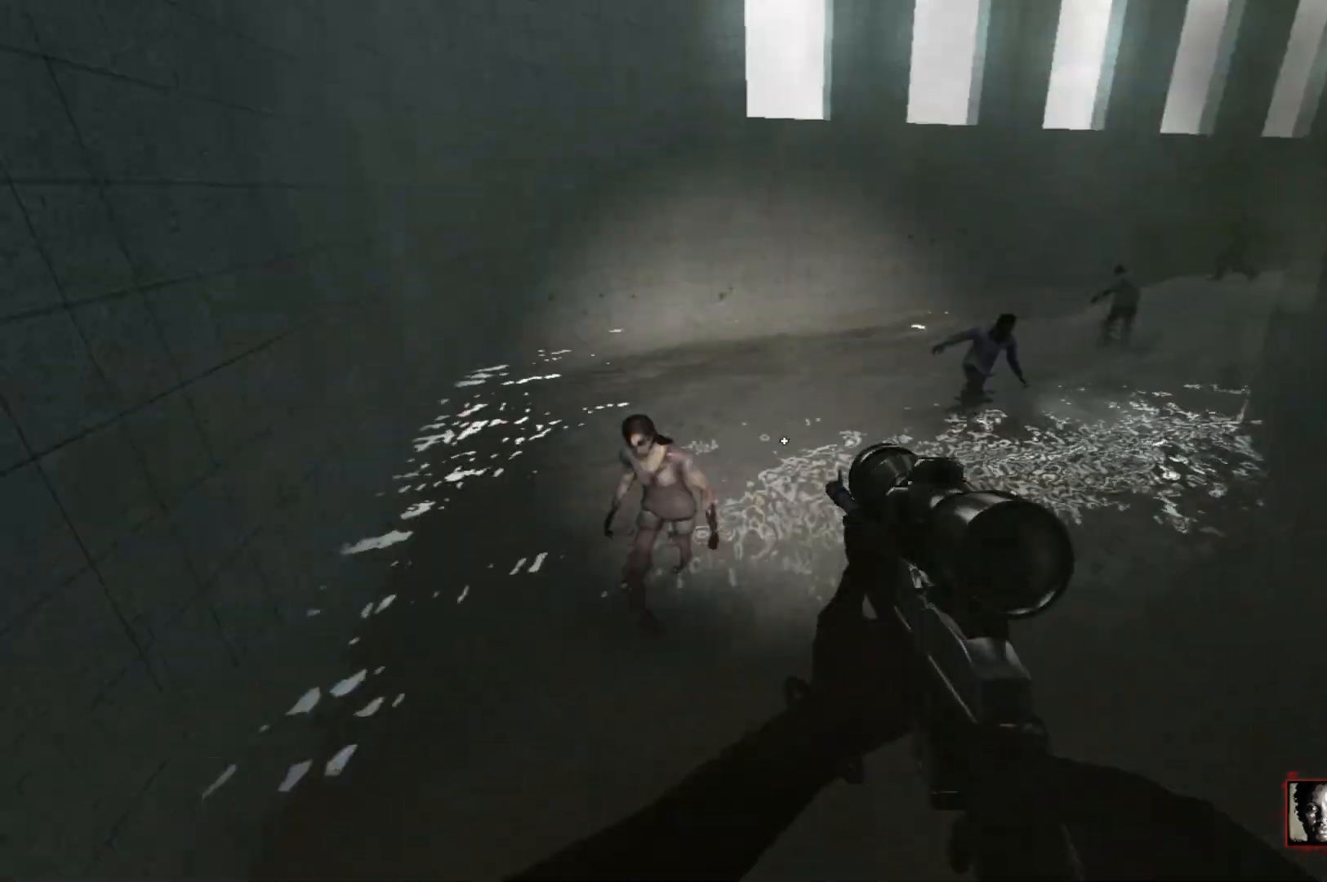
{"keys": [], "mouse": [], "events": [[133, "a", "up"], [183, "s", "up"]]}
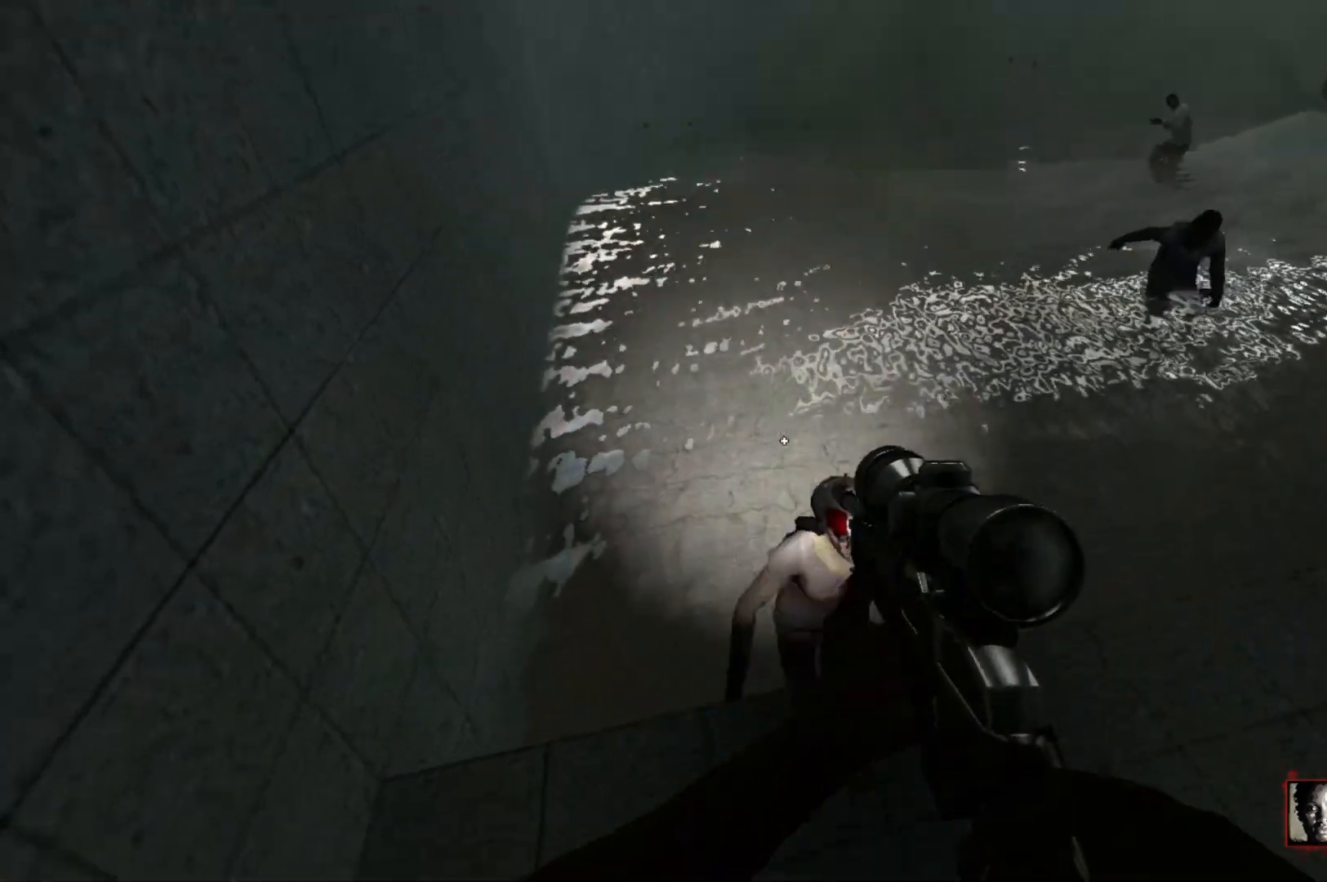
{"keys": [], "mouse": ["left"], "events": [[383, "mouse_left", "down"]]}
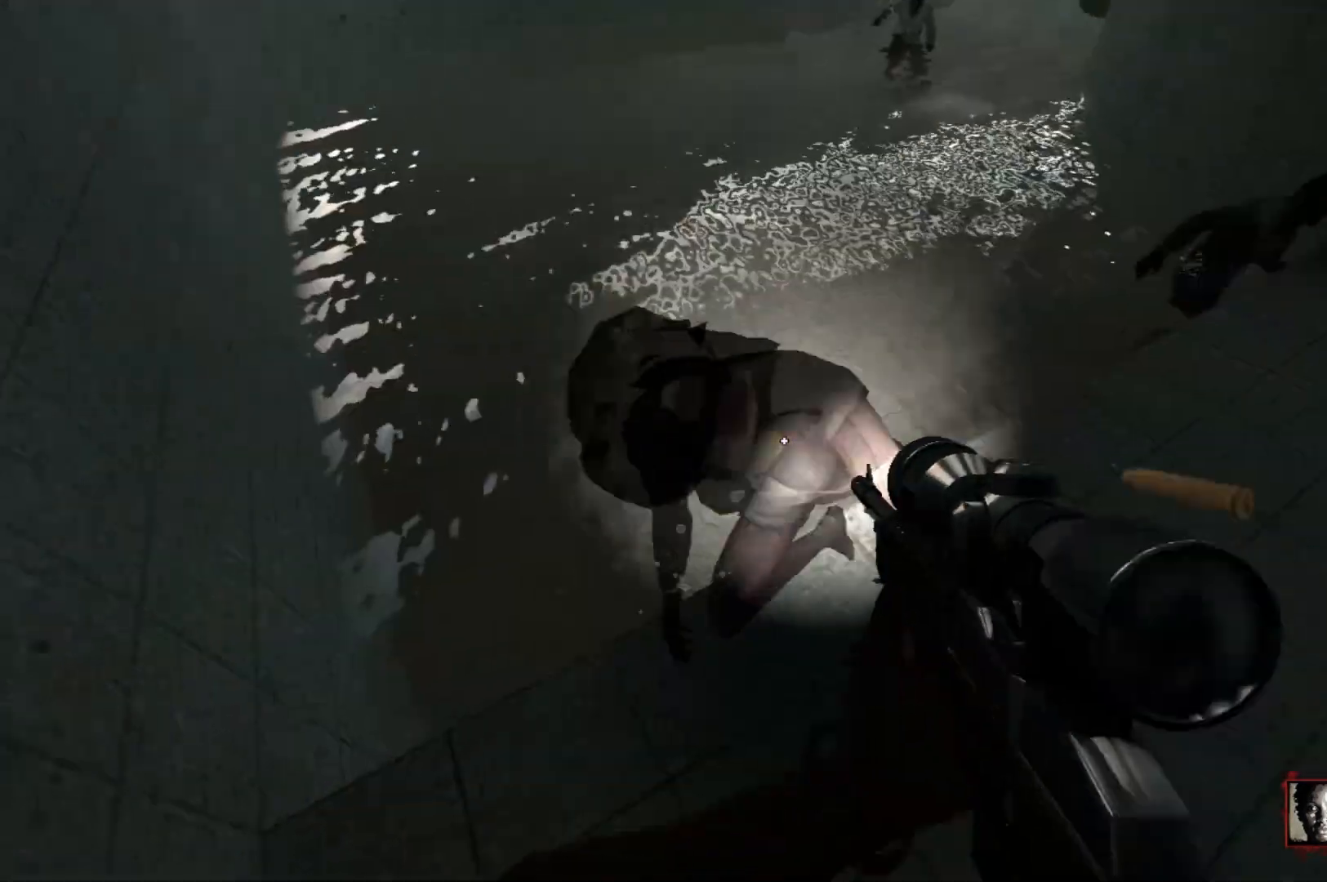
{"keys": [], "mouse": [], "events": [[17, "mouse_left", "up"], [217, "mouse_right", "down"], [250, "mouse_right", "up"]]}
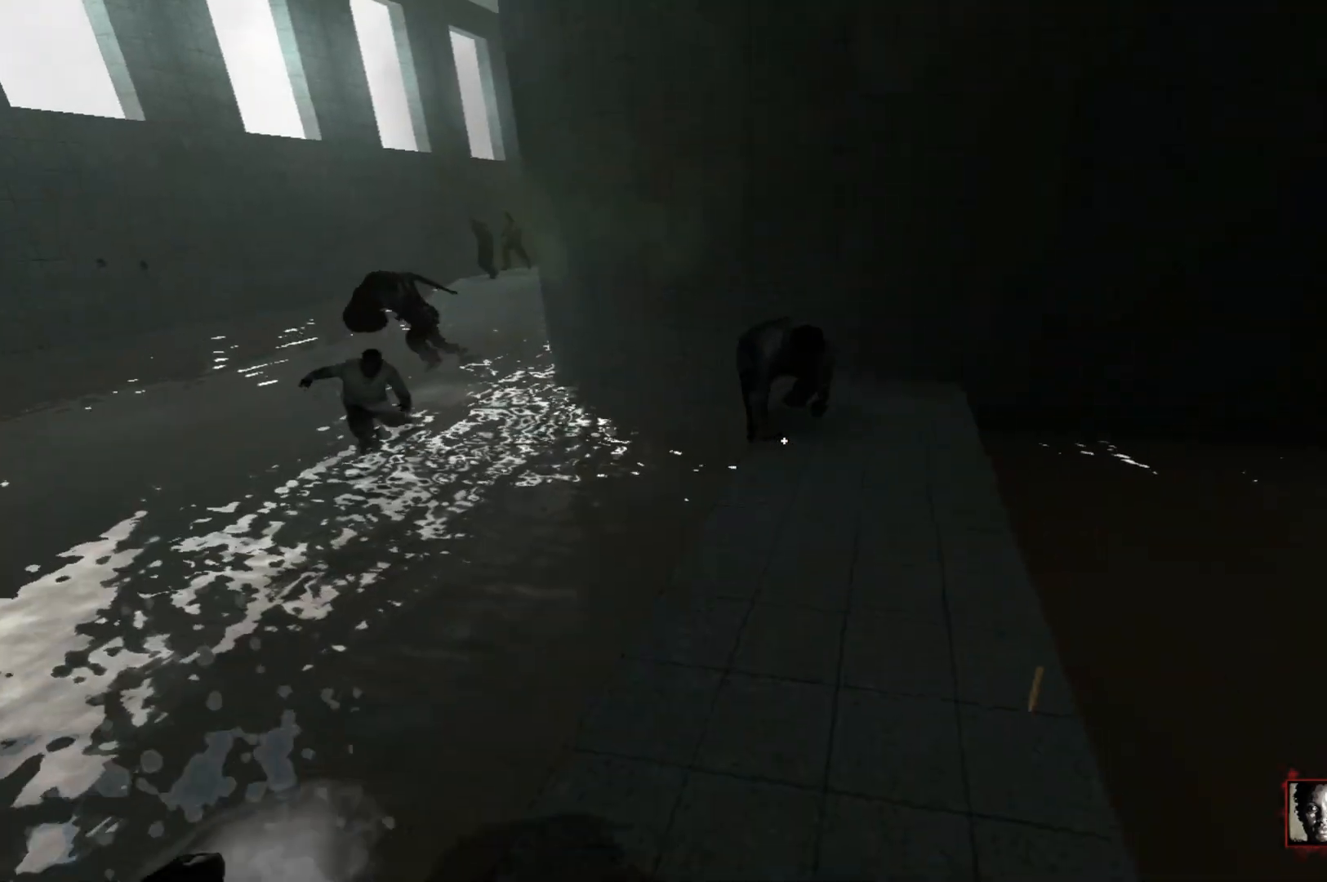
{"keys": [], "mouse": [], "events": [[267, "w", "down"], [417, "w", "up"]]}
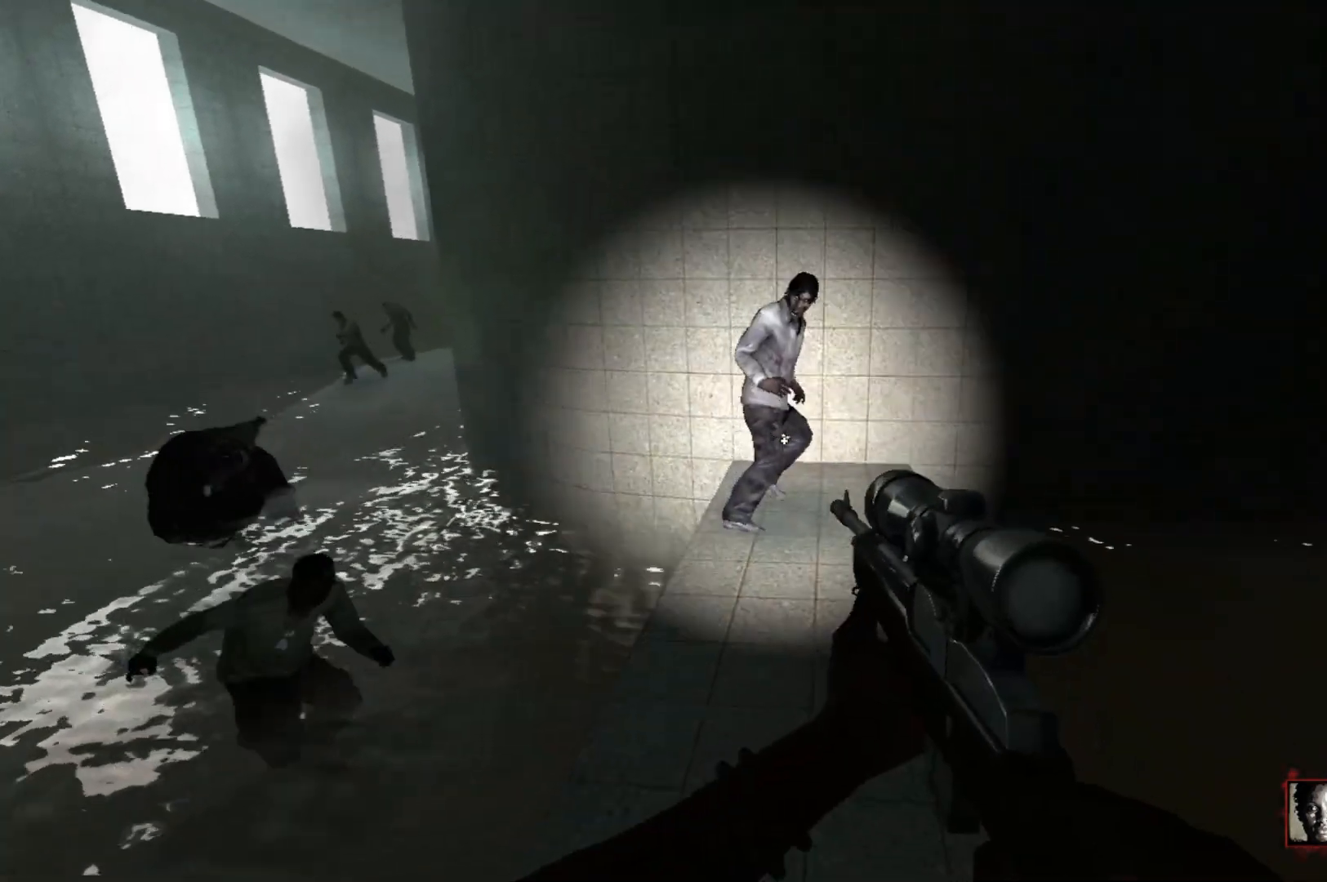
{"keys": [], "mouse": [], "events": [[50, "mouse_left", "down"], [150, "mouse_left", "up"], [233, "space", "down"], [383, "space", "up"]]}
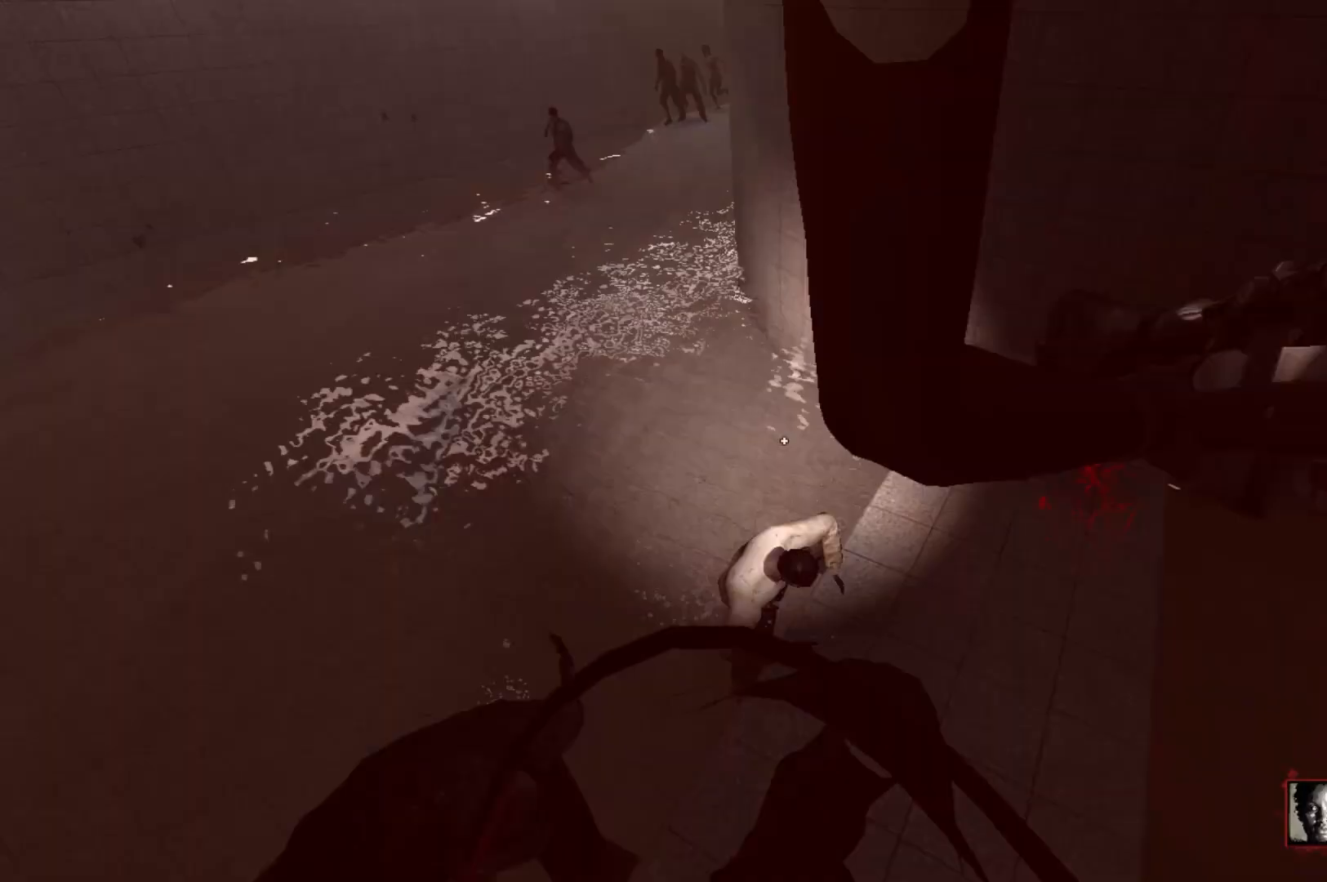
{"keys": [], "mouse": [], "events": [[17, "s", "down"], [117, "a", "down"], [167, "a", "up"], [167, "s", "up"], [300, "a", "down"], [450, "a", "up"]]}
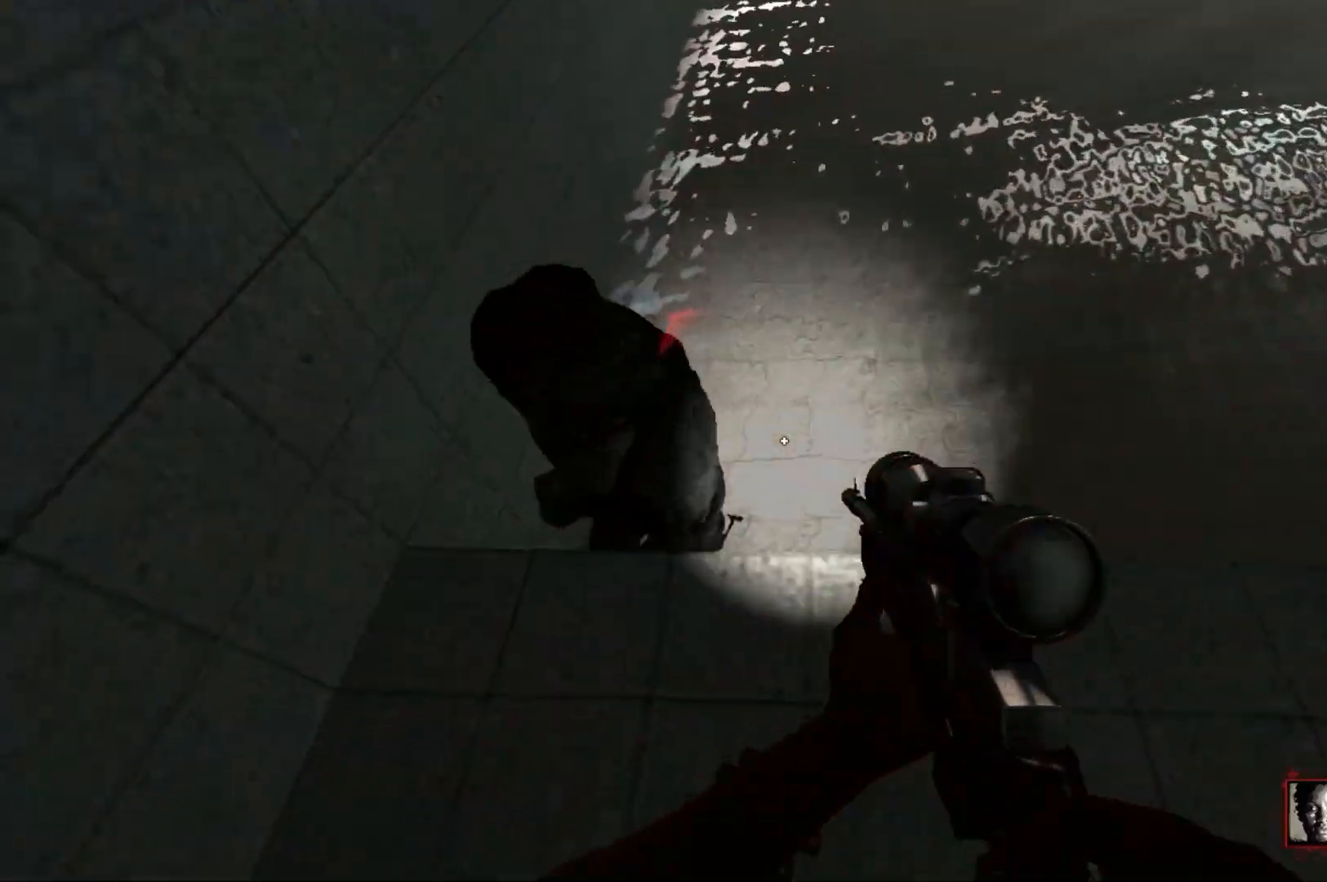
{"keys": [], "mouse": ["left"], "events": [[217, "mouse_left", "down"], [317, "mouse_left", "up"], [417, "mouse_left", "down"]]}
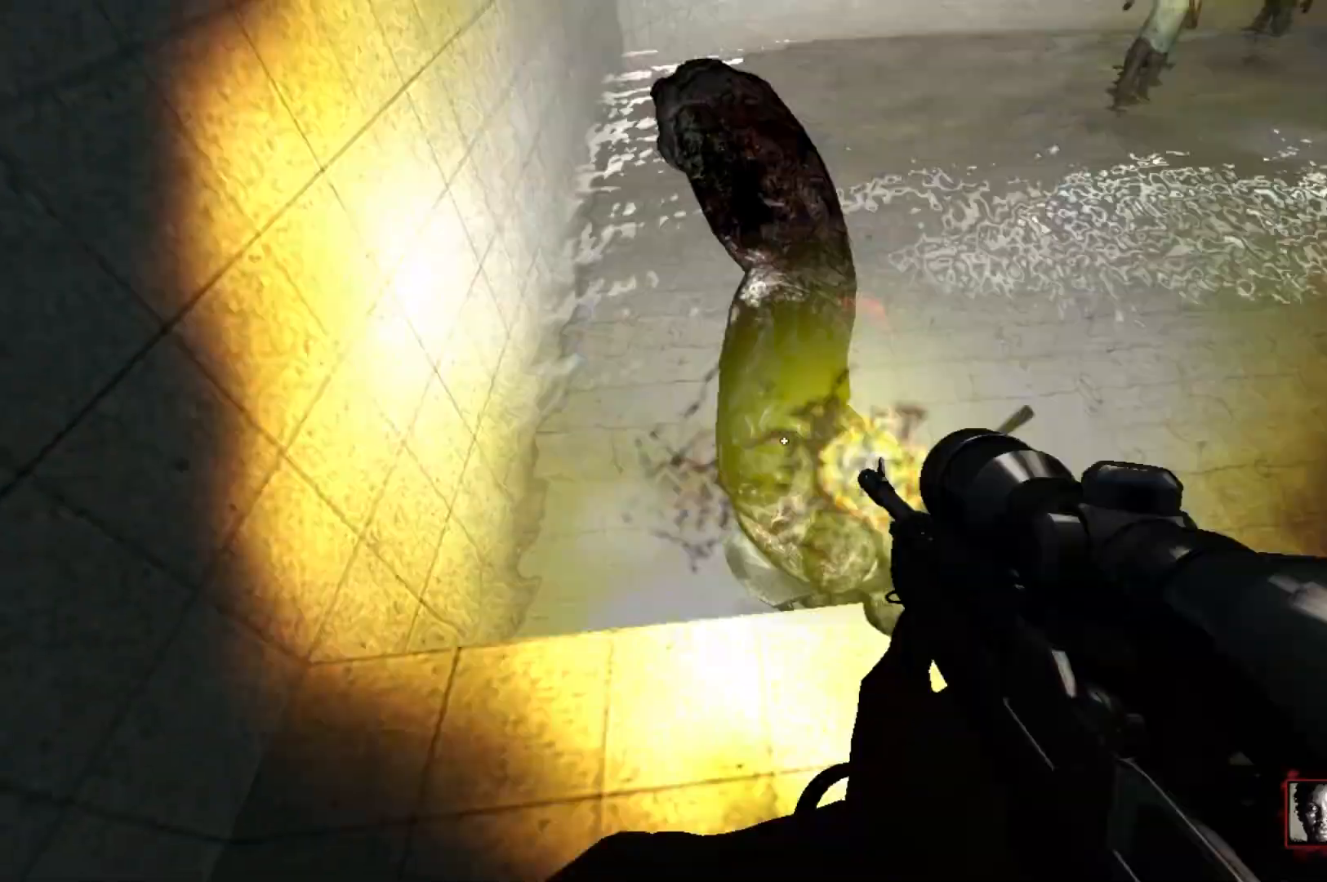
{"keys": [], "mouse": ["left"], "events": [[50, "mouse_left", "up"], [150, "mouse_left", "down"], [233, "mouse_left", "up"], [333, "mouse_left", "down"]]}
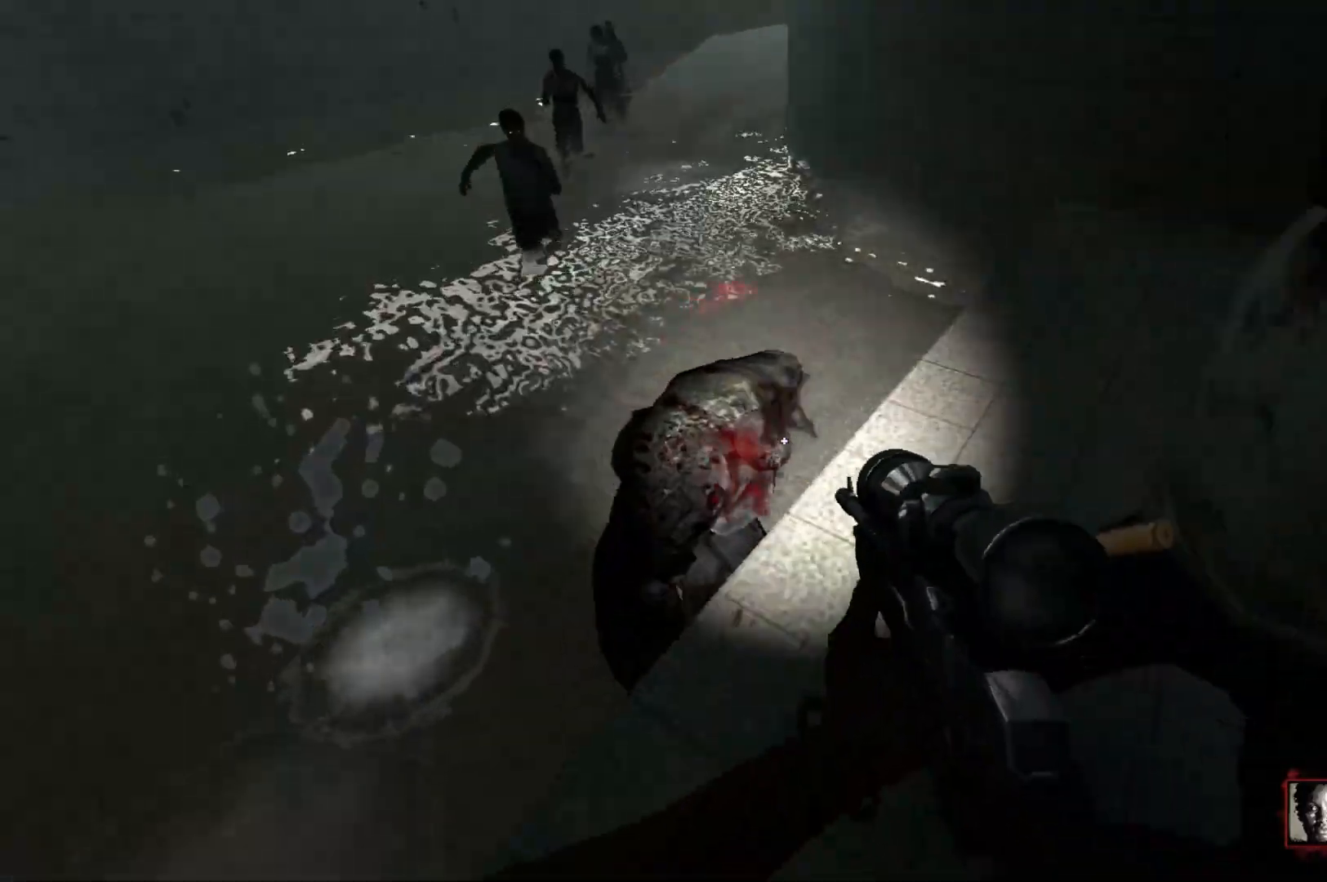
{"keys": ["s"], "mouse": ["left"], "events": [[17, "mouse_left", "up"], [167, "mouse_left", "down"], [300, "mouse_left", "up"], [350, "mouse_left", "down"], [350, "s", "down"]]}
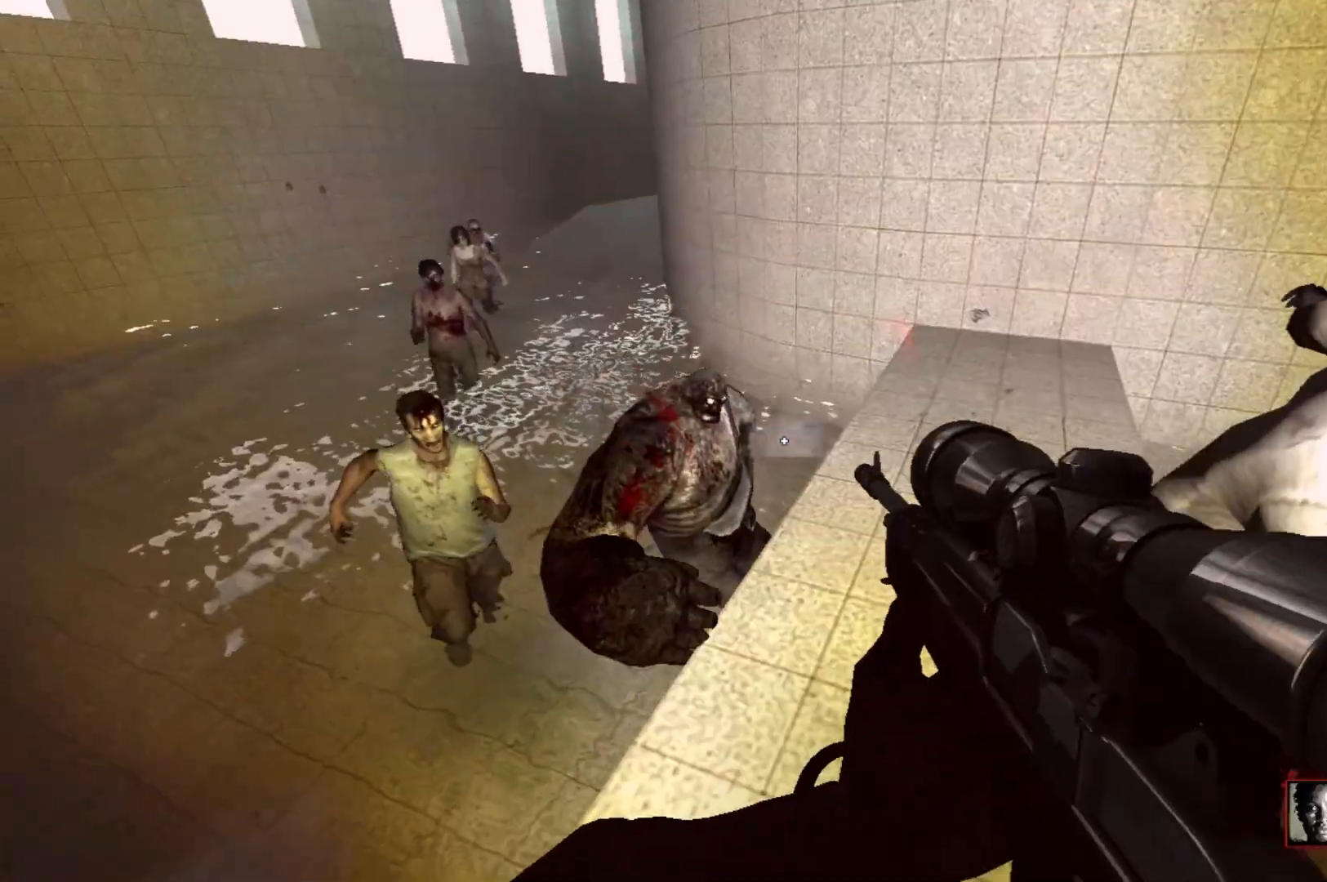
{"keys": [], "mouse": [], "events": [[33, "mouse_left", "up"], [33, "mouse_right", "down"], [183, "mouse_right", "up"], [183, "s", "up"]]}
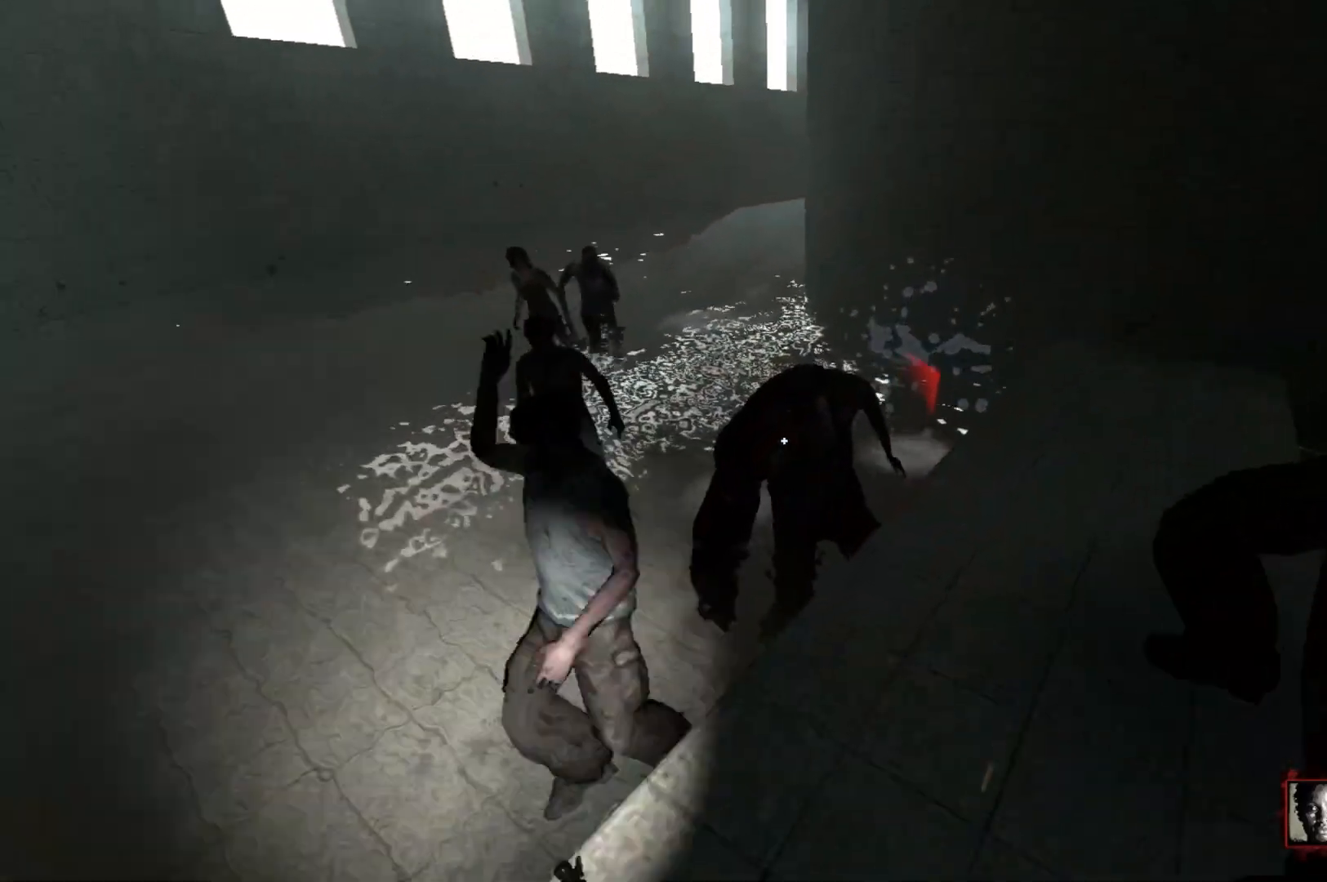
{"keys": [], "mouse": ["left"], "events": [[150, "mouse_left", "down"], [333, "mouse_left", "up"], [433, "mouse_left", "down"]]}
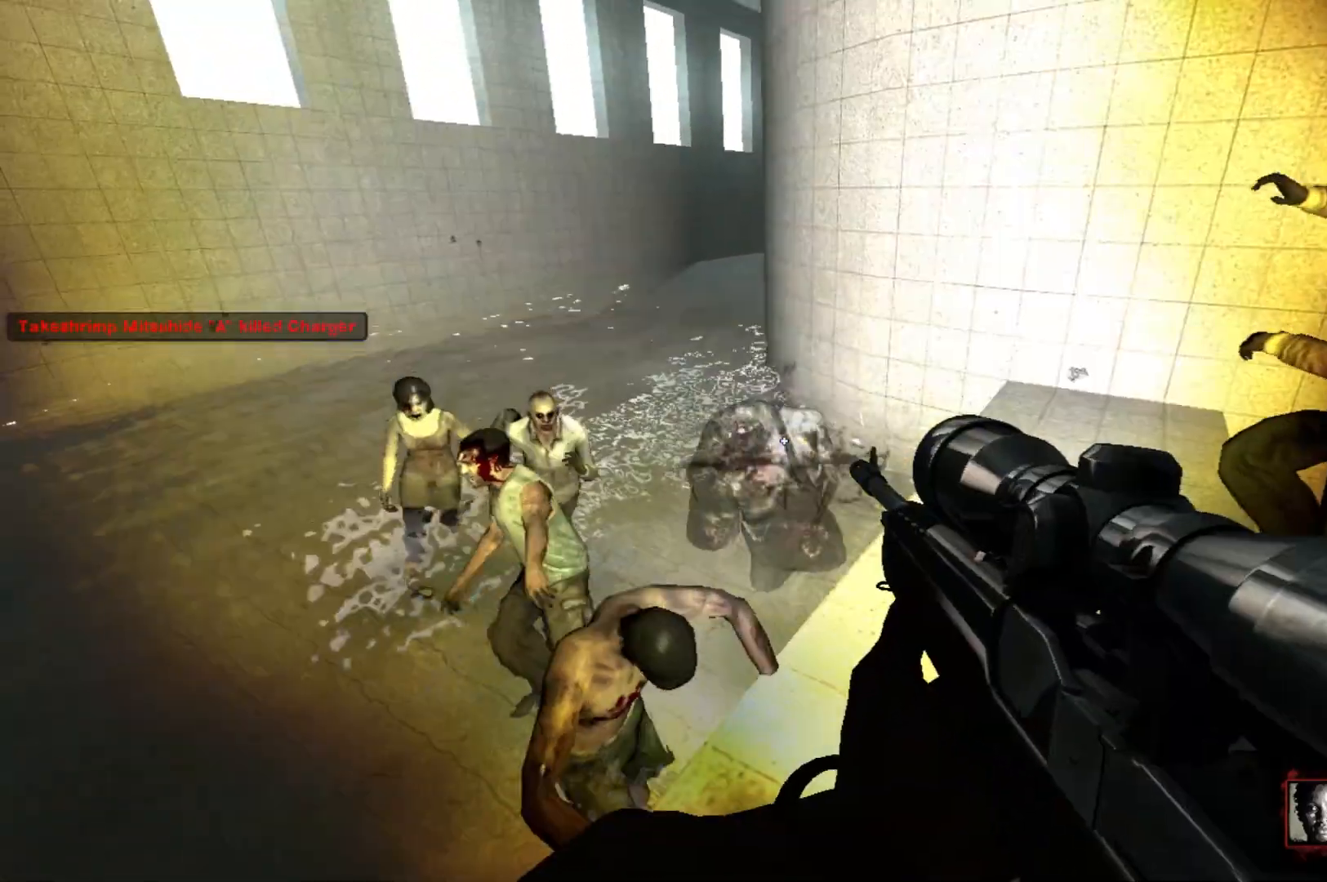
{"keys": [], "mouse": [], "events": [[17, "mouse_left", "up"], [117, "a", "down"], [167, "s", "down"], [200, "r", "down"], [300, "mouse_right", "down"], [350, "r", "up"], [400, "a", "up"], [400, "s", "up"], [450, "mouse_right", "up"]]}
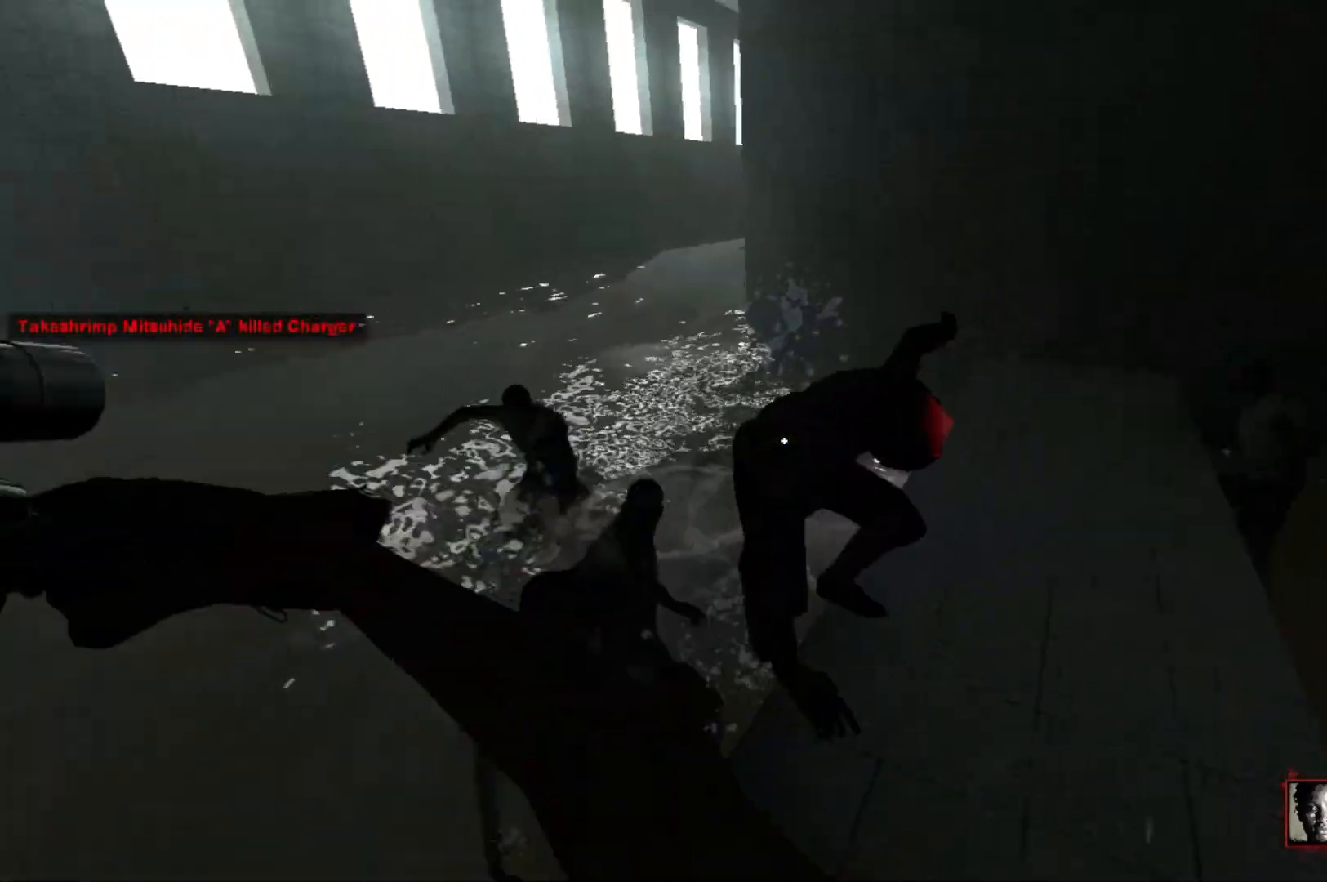
{"keys": ["r"], "mouse": [], "events": [[267, "r", "down"], [417, "r", "up"], [467, "r", "down"]]}
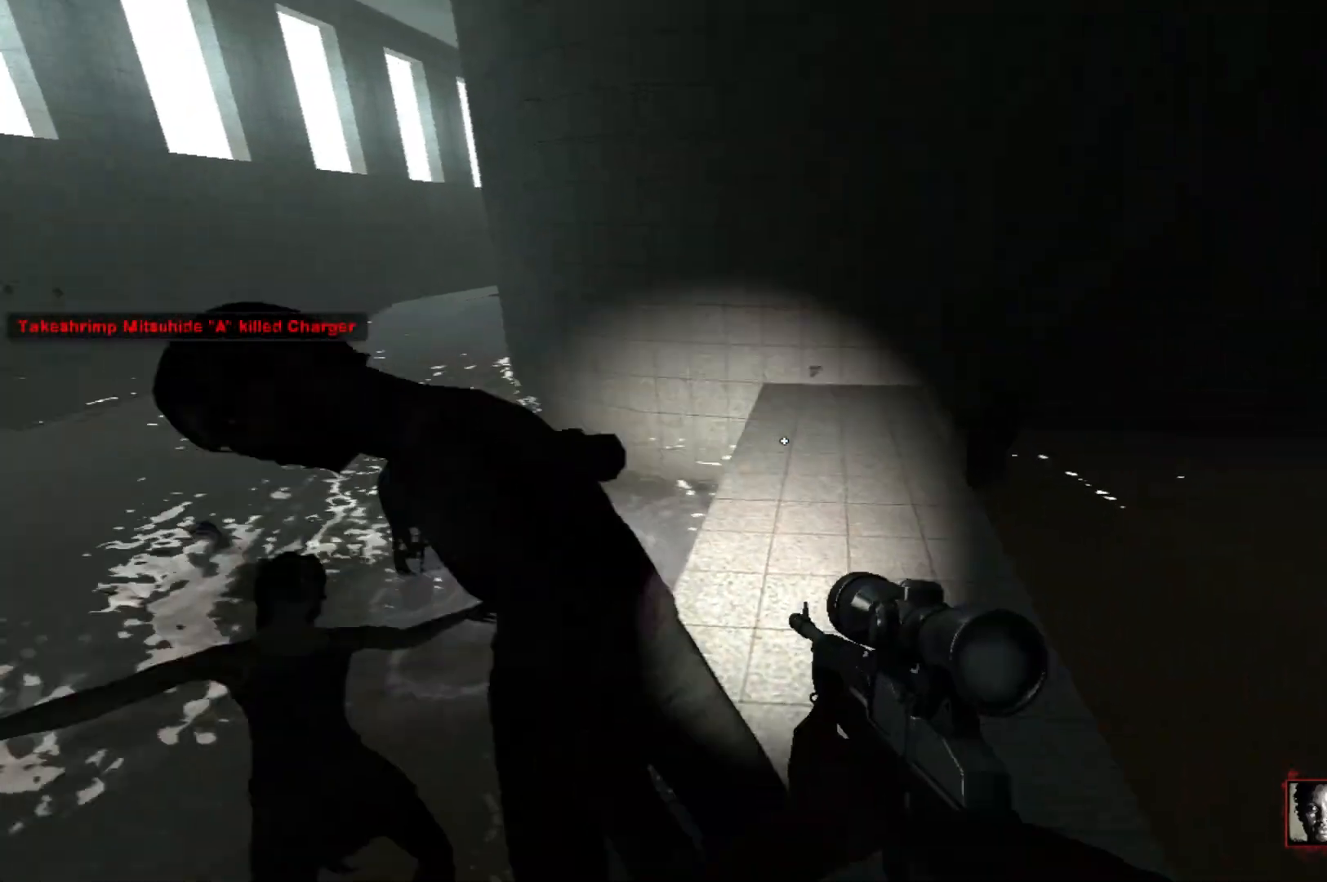
{"keys": ["c"], "mouse": [], "events": [[50, "mouse_right", "down"], [50, "r", "up"], [200, "c", "down"], [200, "mouse_right", "up"], [233, "mouse_right", "down"], [383, "mouse_right", "up"]]}
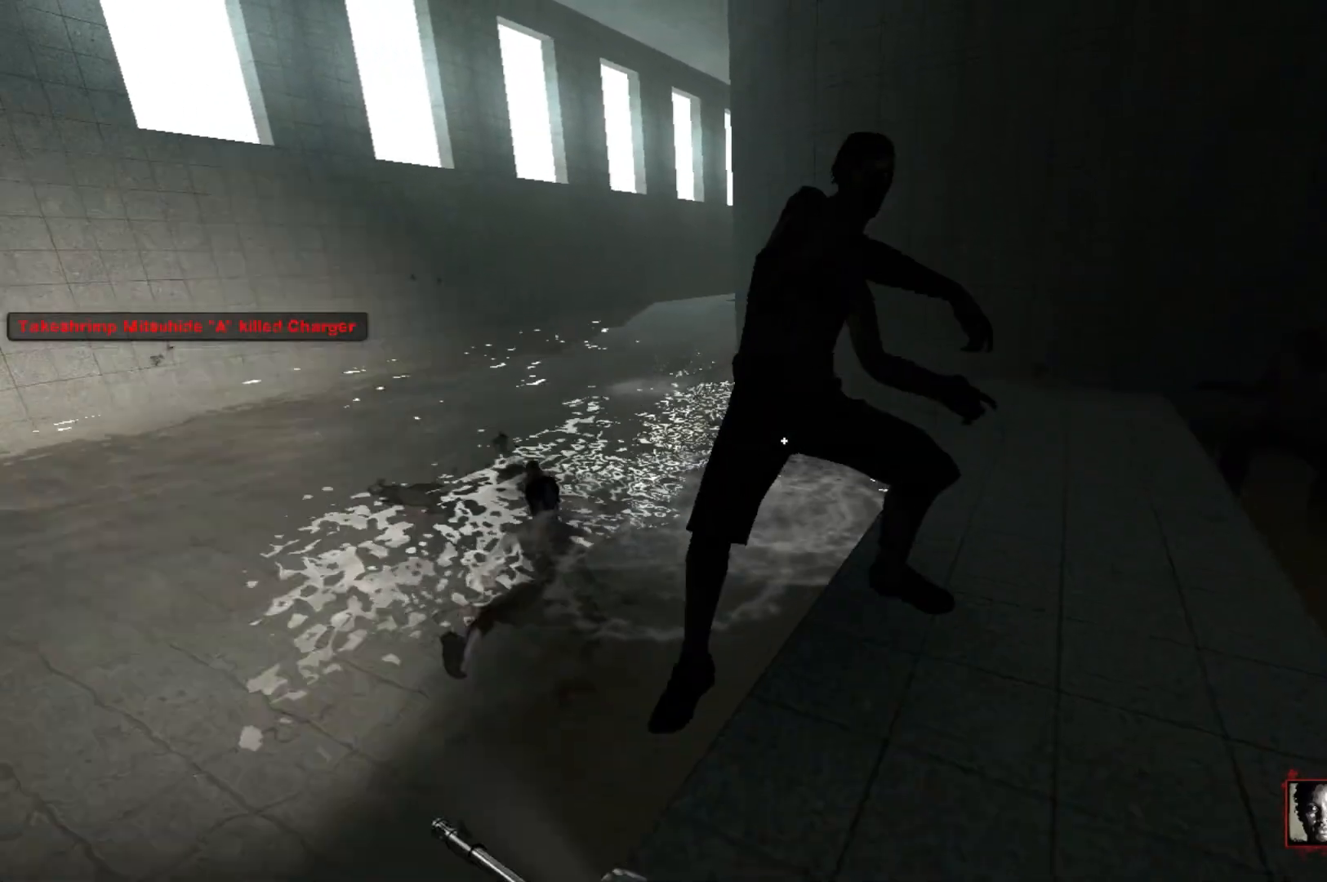
{"keys": ["c"], "mouse": ["right"], "events": [[433, "mouse_right", "down"]]}
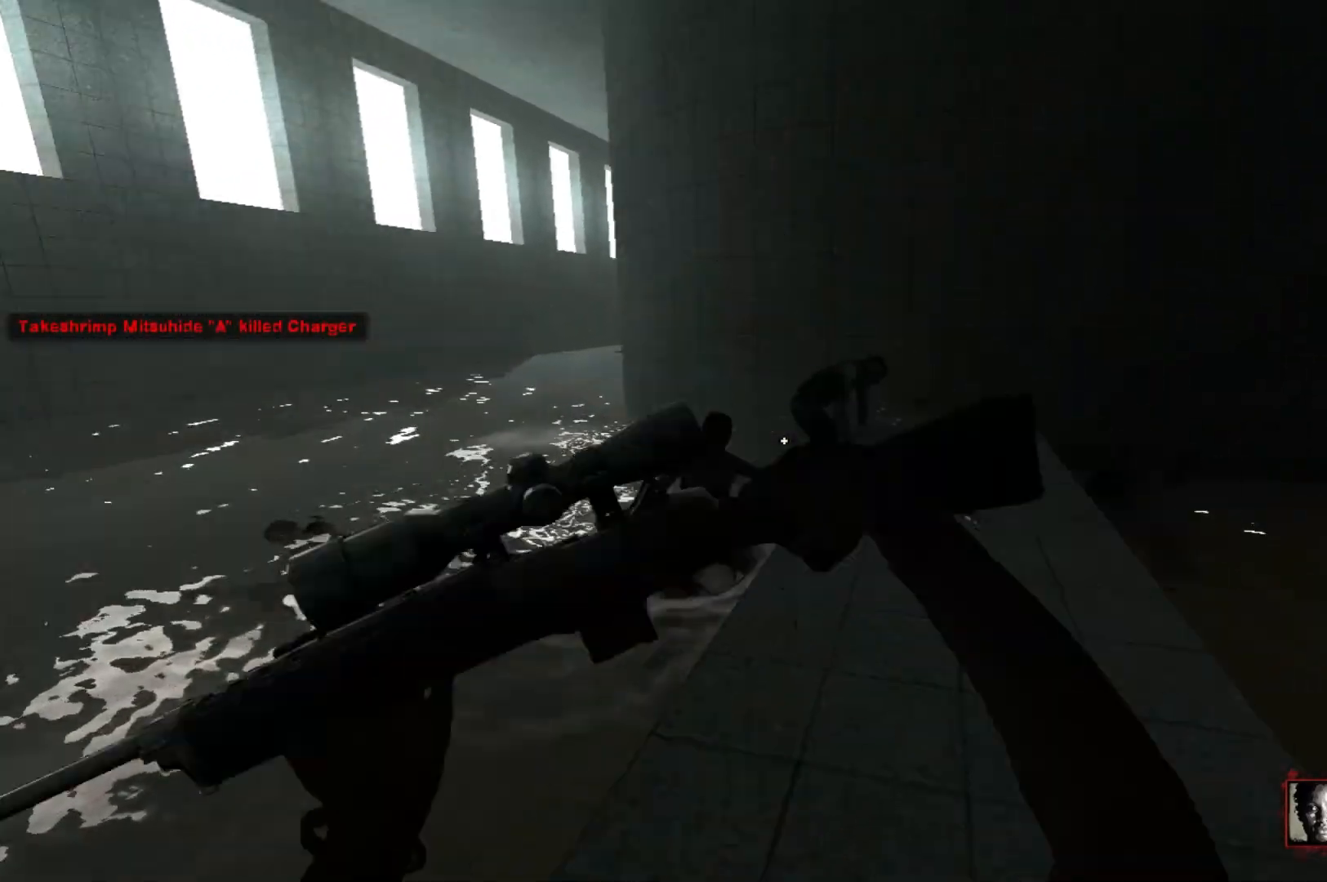
{"keys": ["c"], "mouse": [], "events": [[83, "mouse_right", "up"]]}
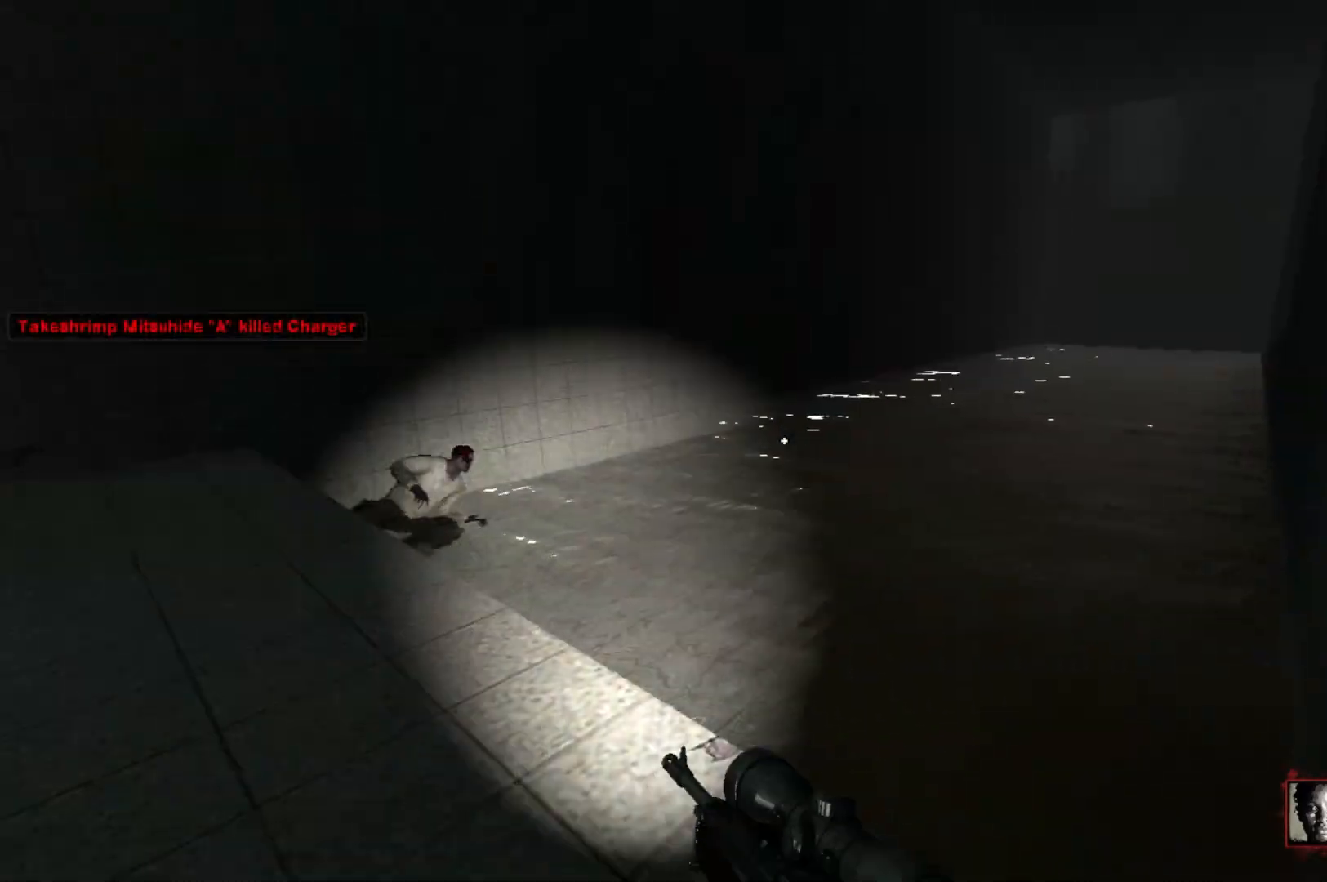
{"keys": ["c"], "mouse": [], "events": []}
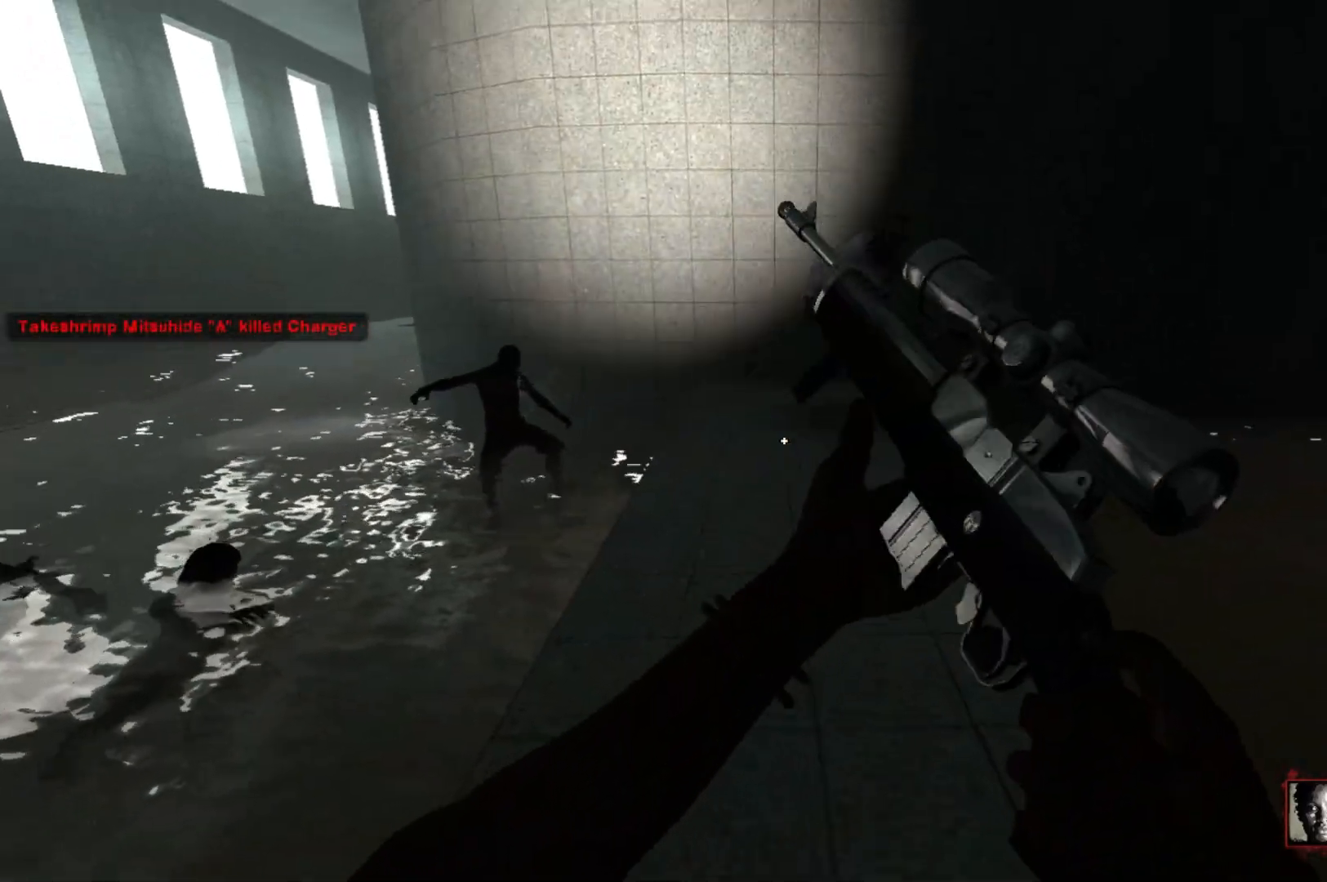
{"keys": ["c"], "mouse": [], "events": []}
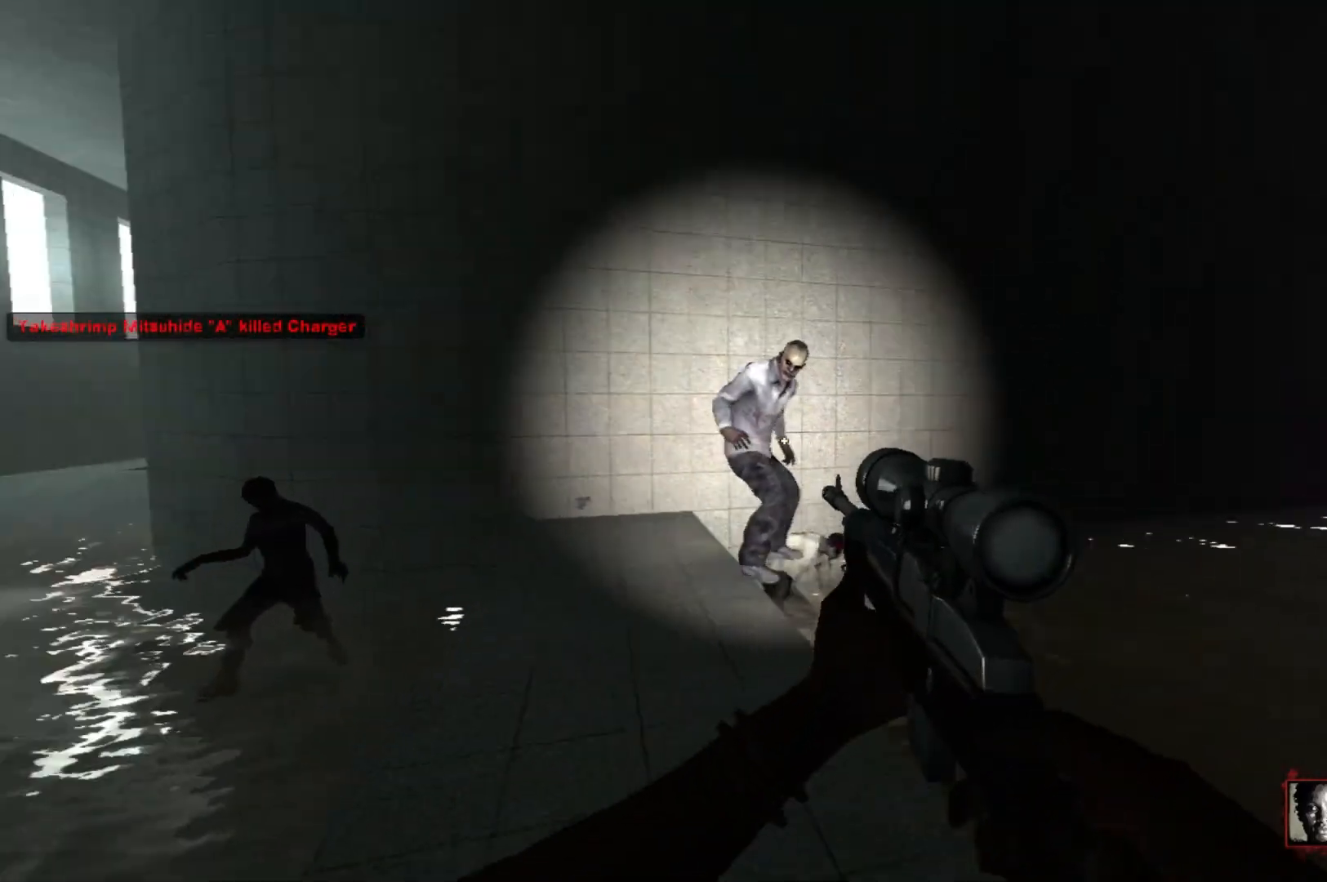
{"keys": ["c"], "mouse": [], "events": [[83, "mouse_left", "down"], [217, "mouse_left", "up"]]}
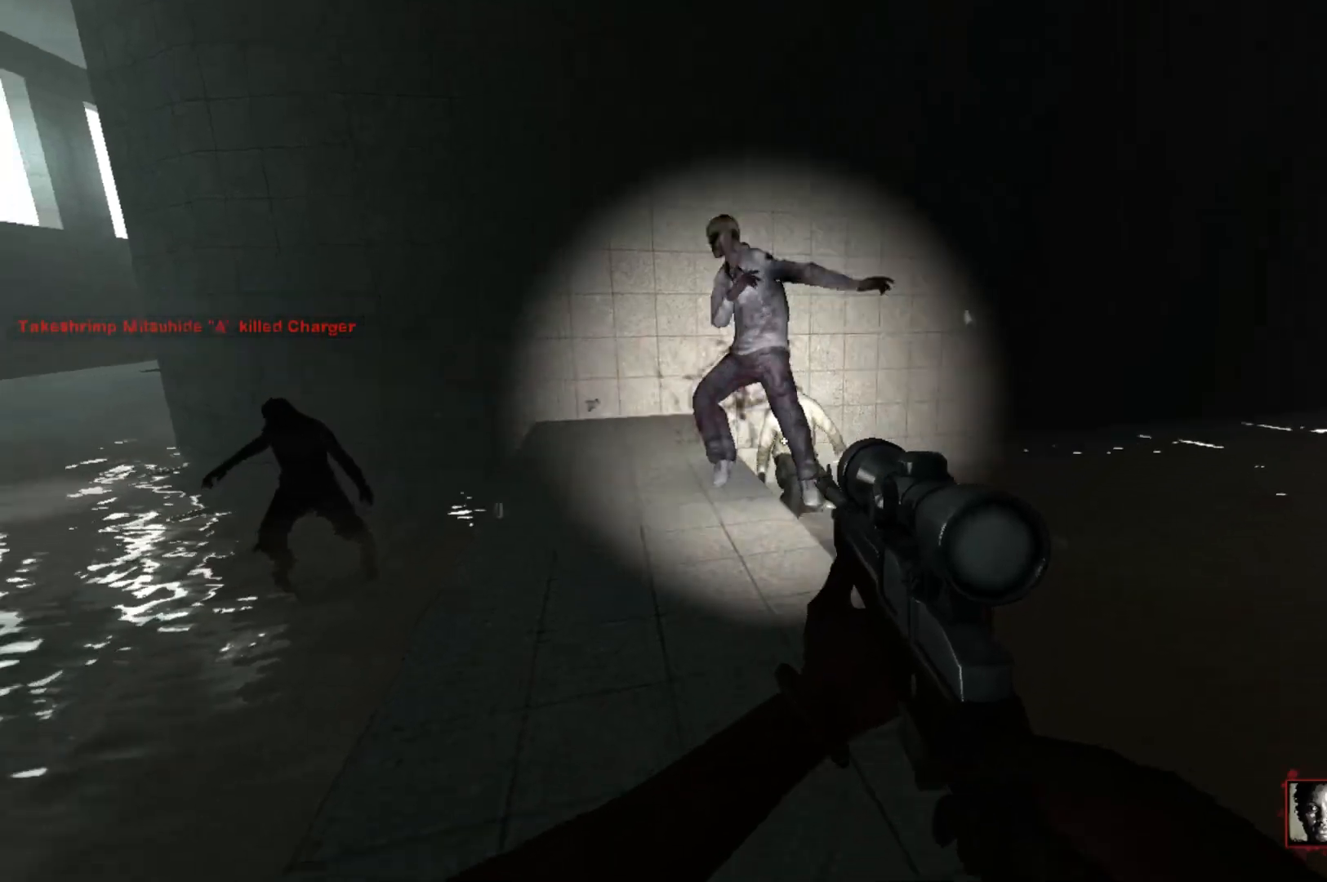
{"keys": ["c"], "mouse": [], "events": [[100, "mouse_left", "down"], [233, "mouse_left", "up"], [333, "mouse_left", "down"], [433, "mouse_left", "up"]]}
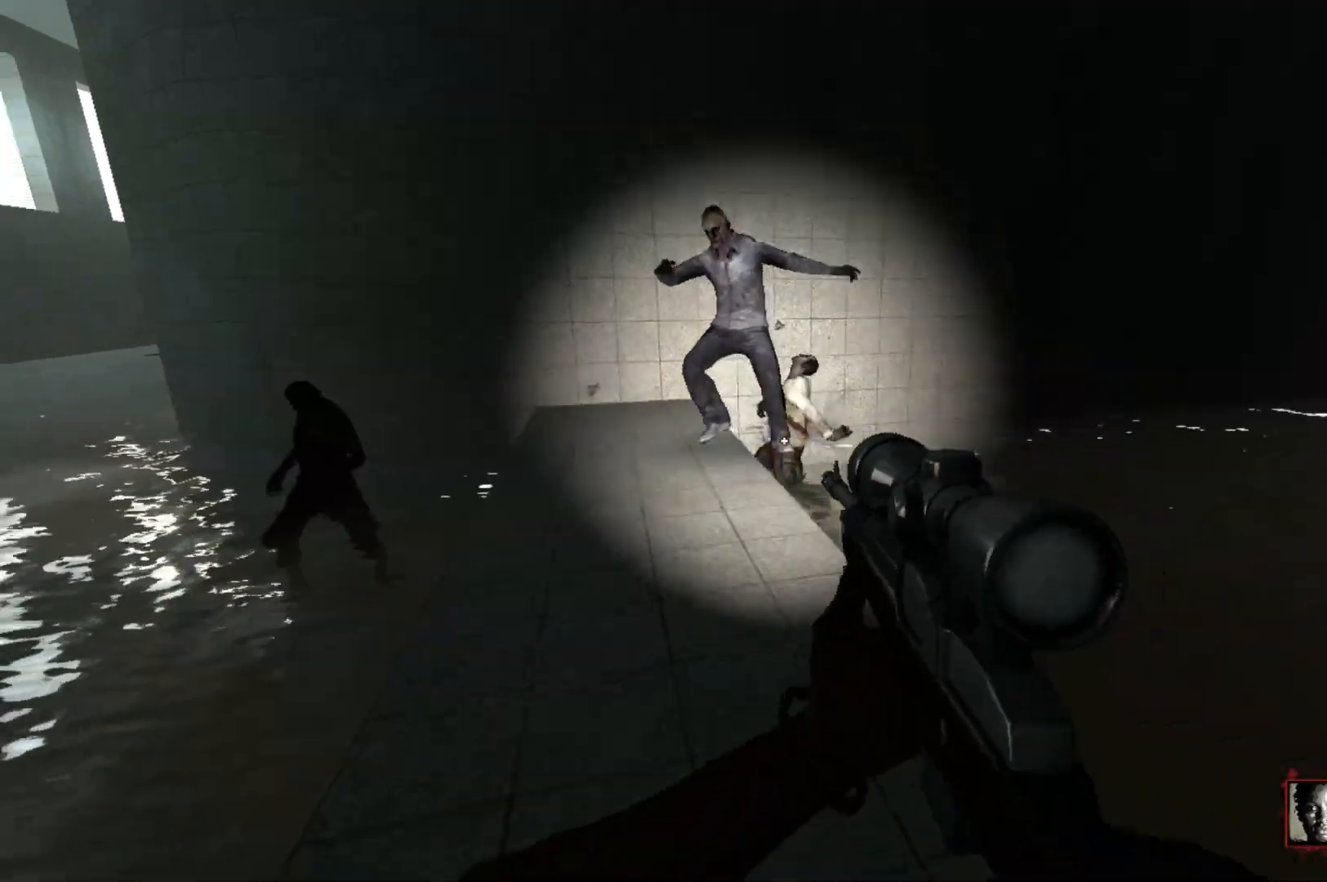
{"keys": ["c"], "mouse": ["left"], "events": [[483, "mouse_left", "down"]]}
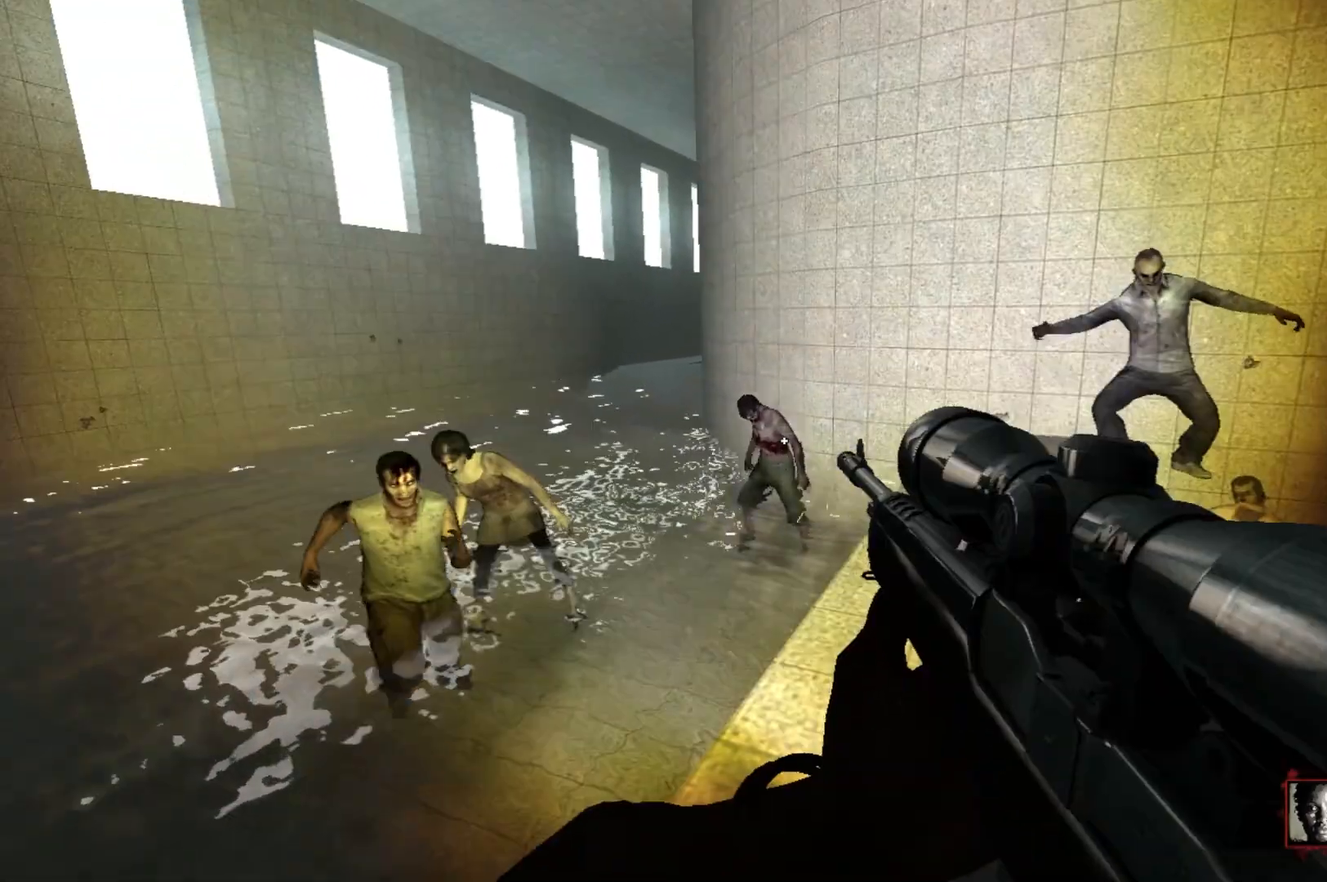
{"keys": ["c"], "mouse": [], "events": [[83, "mouse_left", "up"], [317, "mouse_left", "down"], [450, "mouse_left", "up"]]}
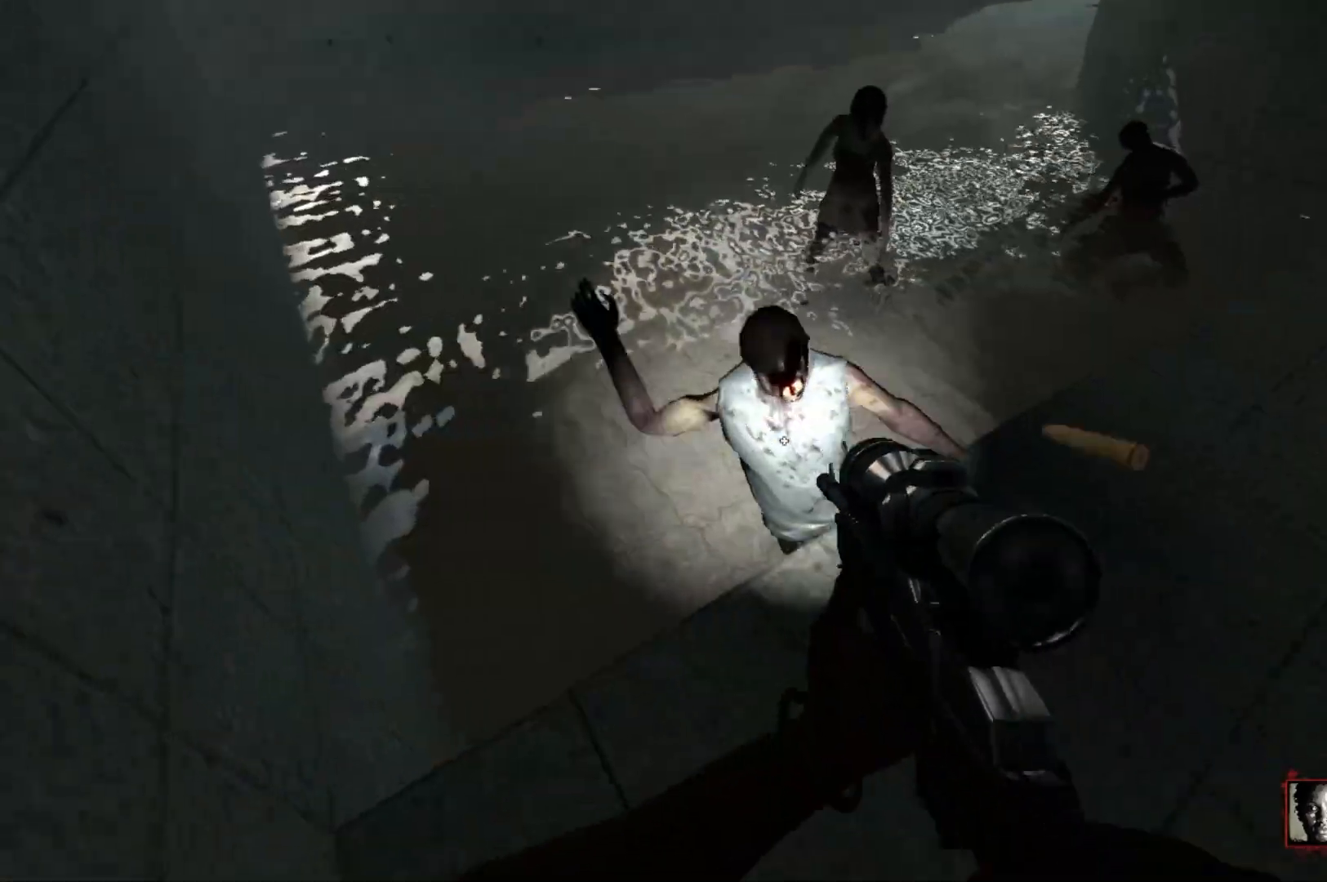
{"keys": ["c"], "mouse": [], "events": [[100, "mouse_right", "down"], [233, "mouse_right", "up"]]}
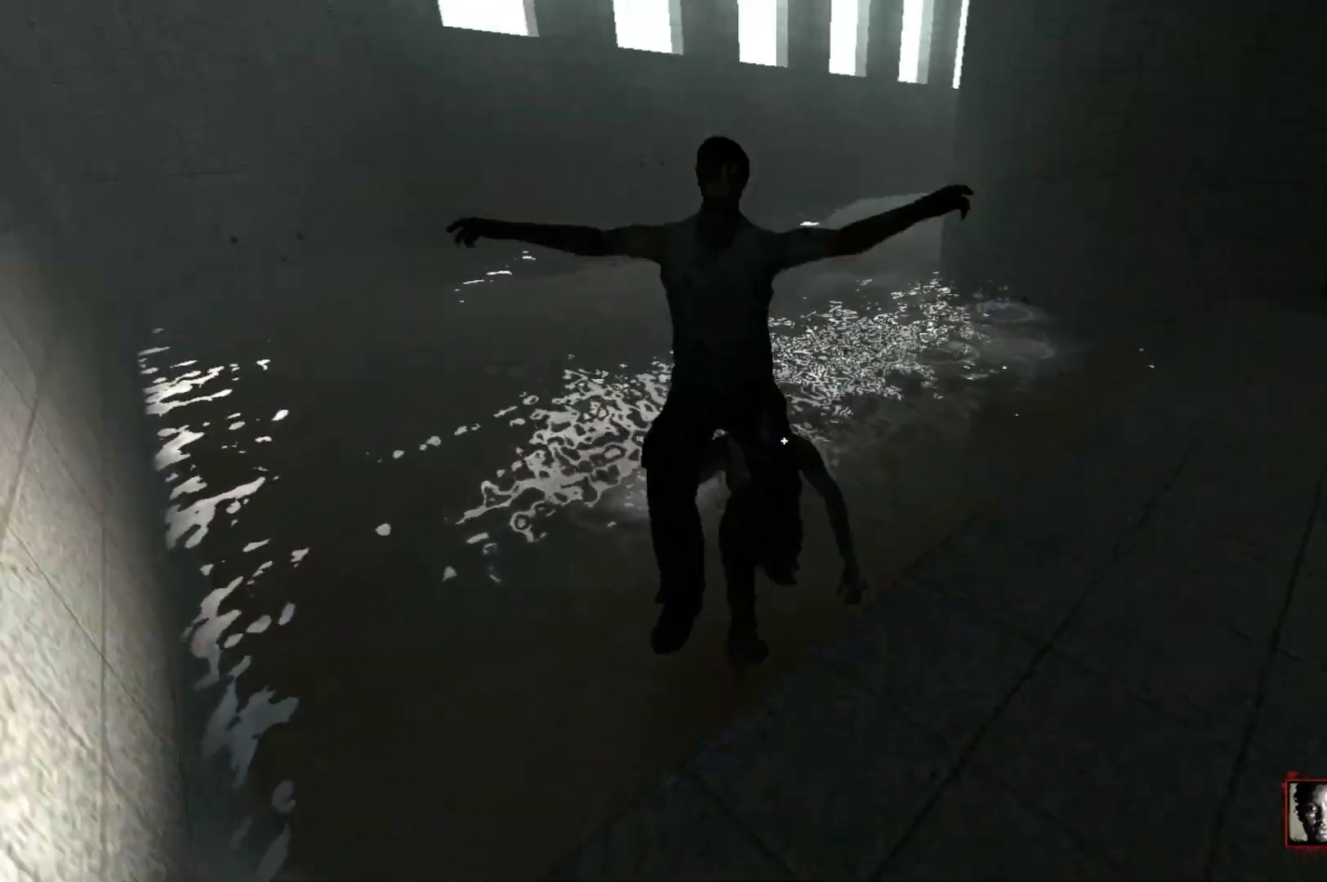
{"keys": ["c"], "mouse": [], "events": [[217, "mouse_left", "down"], [350, "mouse_left", "up"]]}